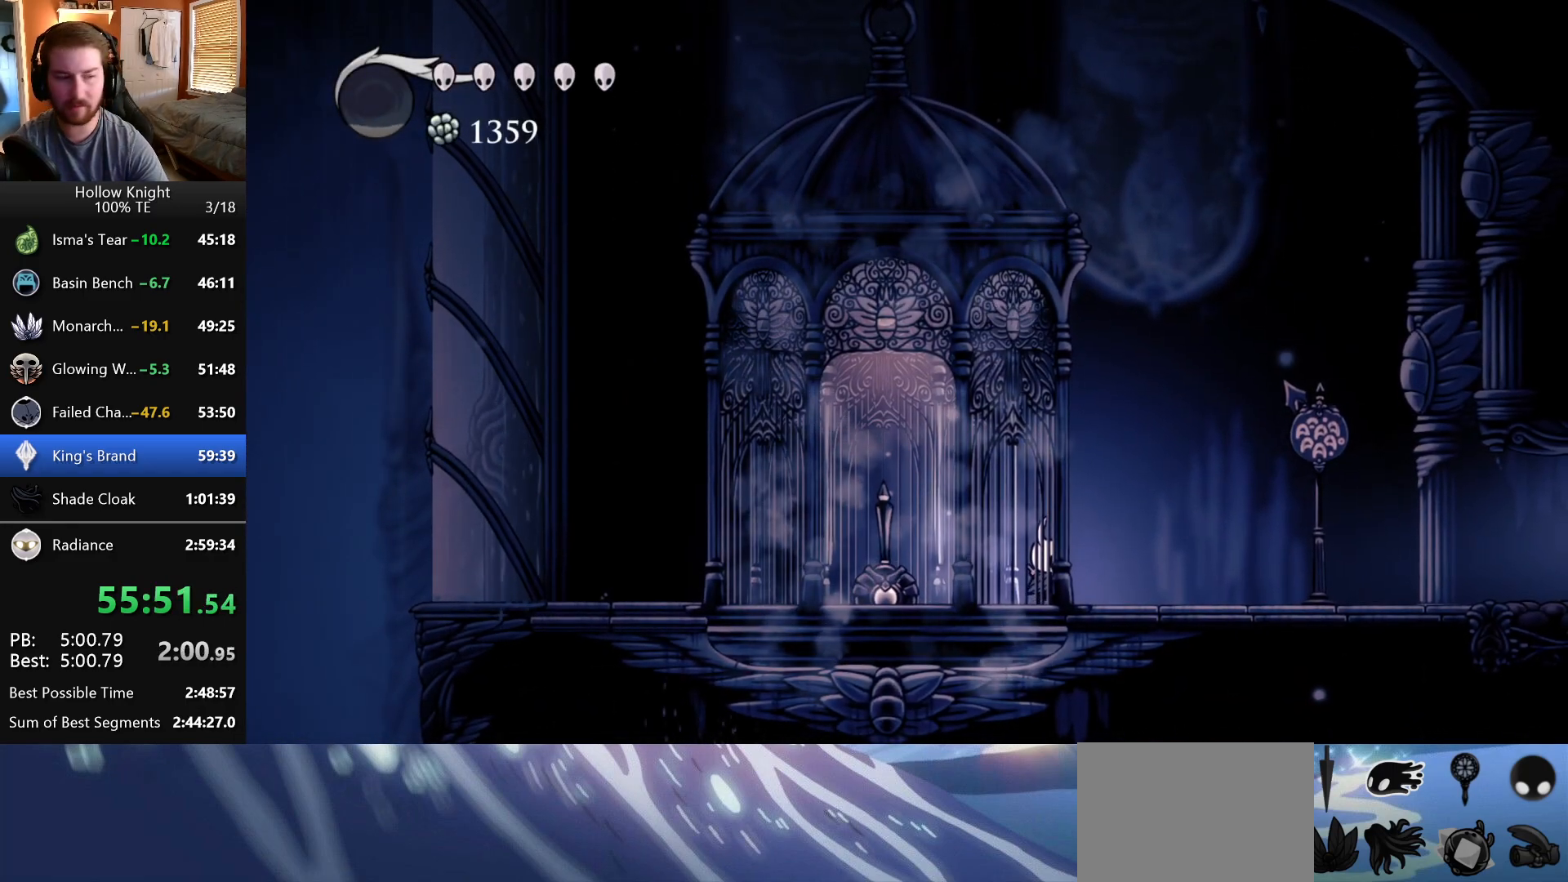
Gameplay with keyboard; each line is a JSON object with the keys held at the frame after it. "events" lists presses ("down") and releases ("up") of "down", "escape", "left", "return", "right" and "up" between this image and that frame as [ms after this image, input, new state], when the widget could be followed in between. No other keys are recorded. Mouse input is not recorded.
{"keys": ["right"], "events": []}
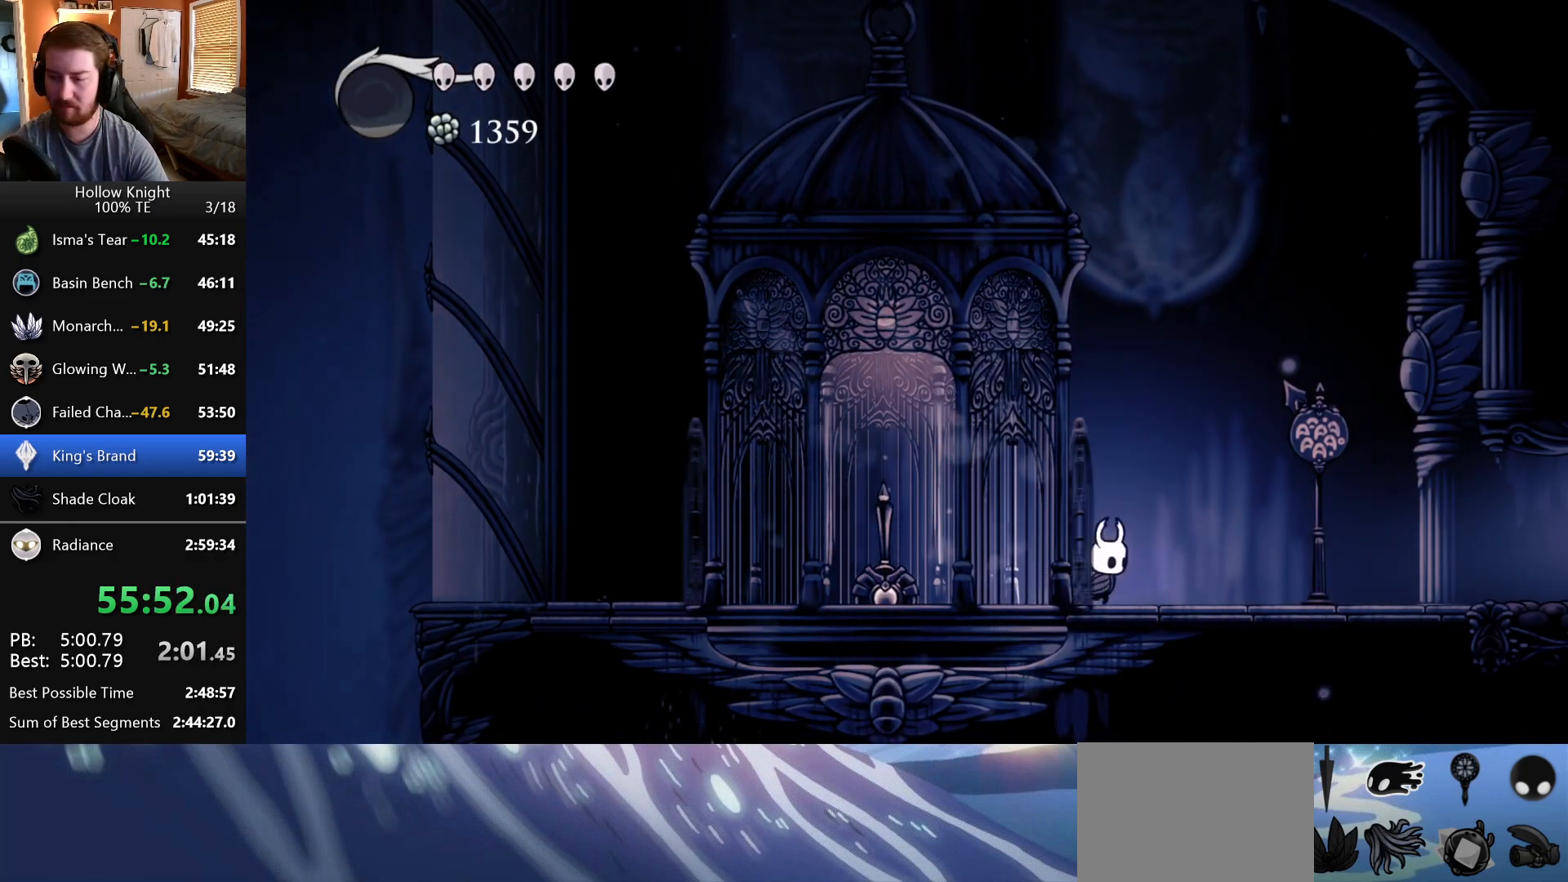
{"keys": ["right"], "events": []}
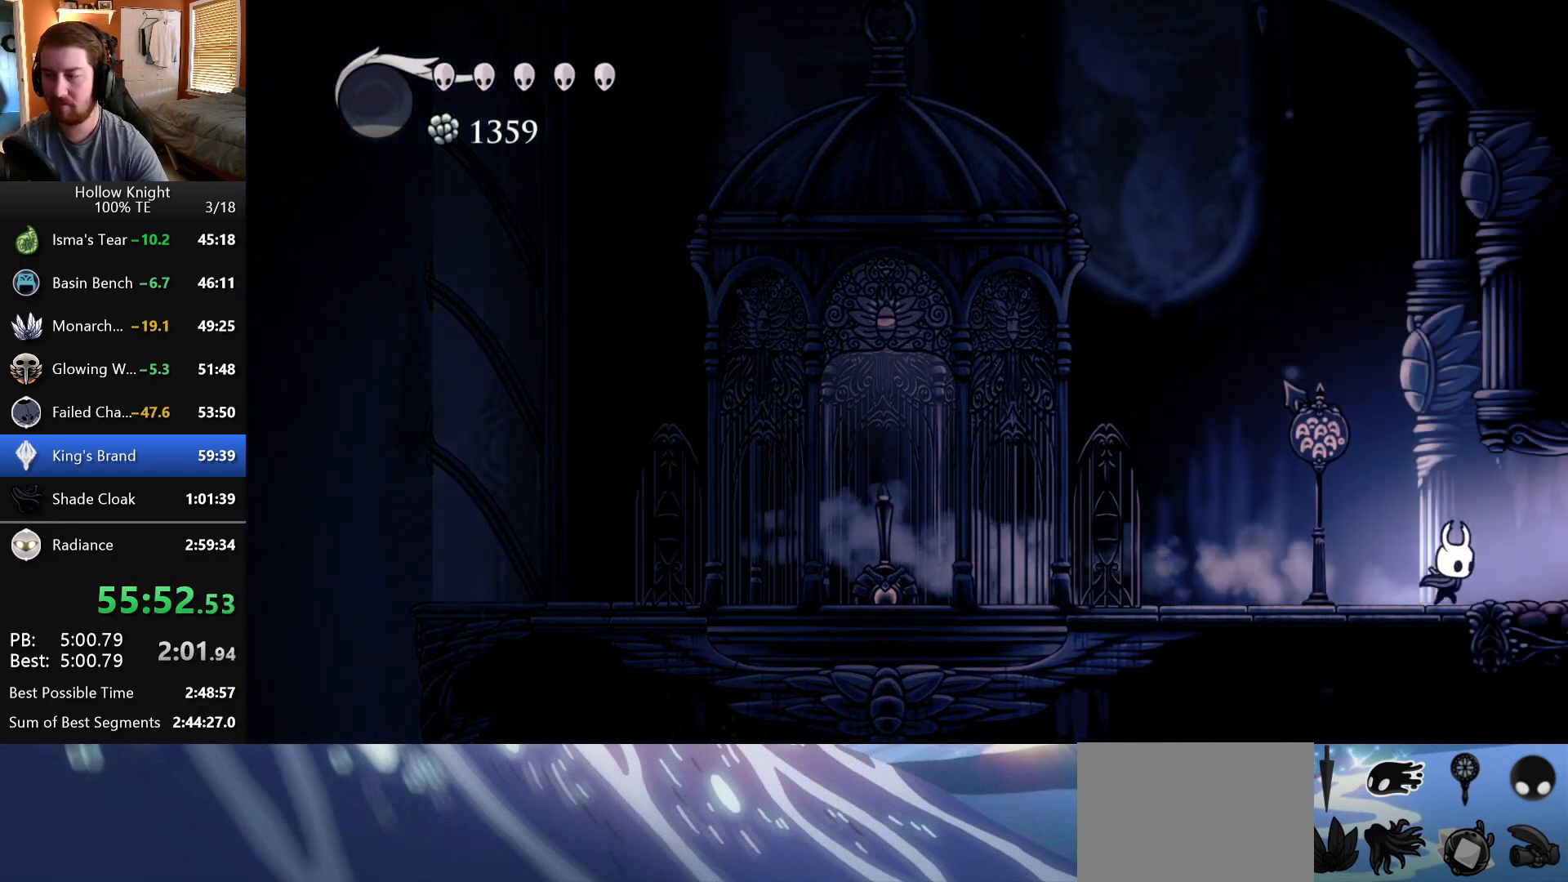
{"keys": ["right"], "events": []}
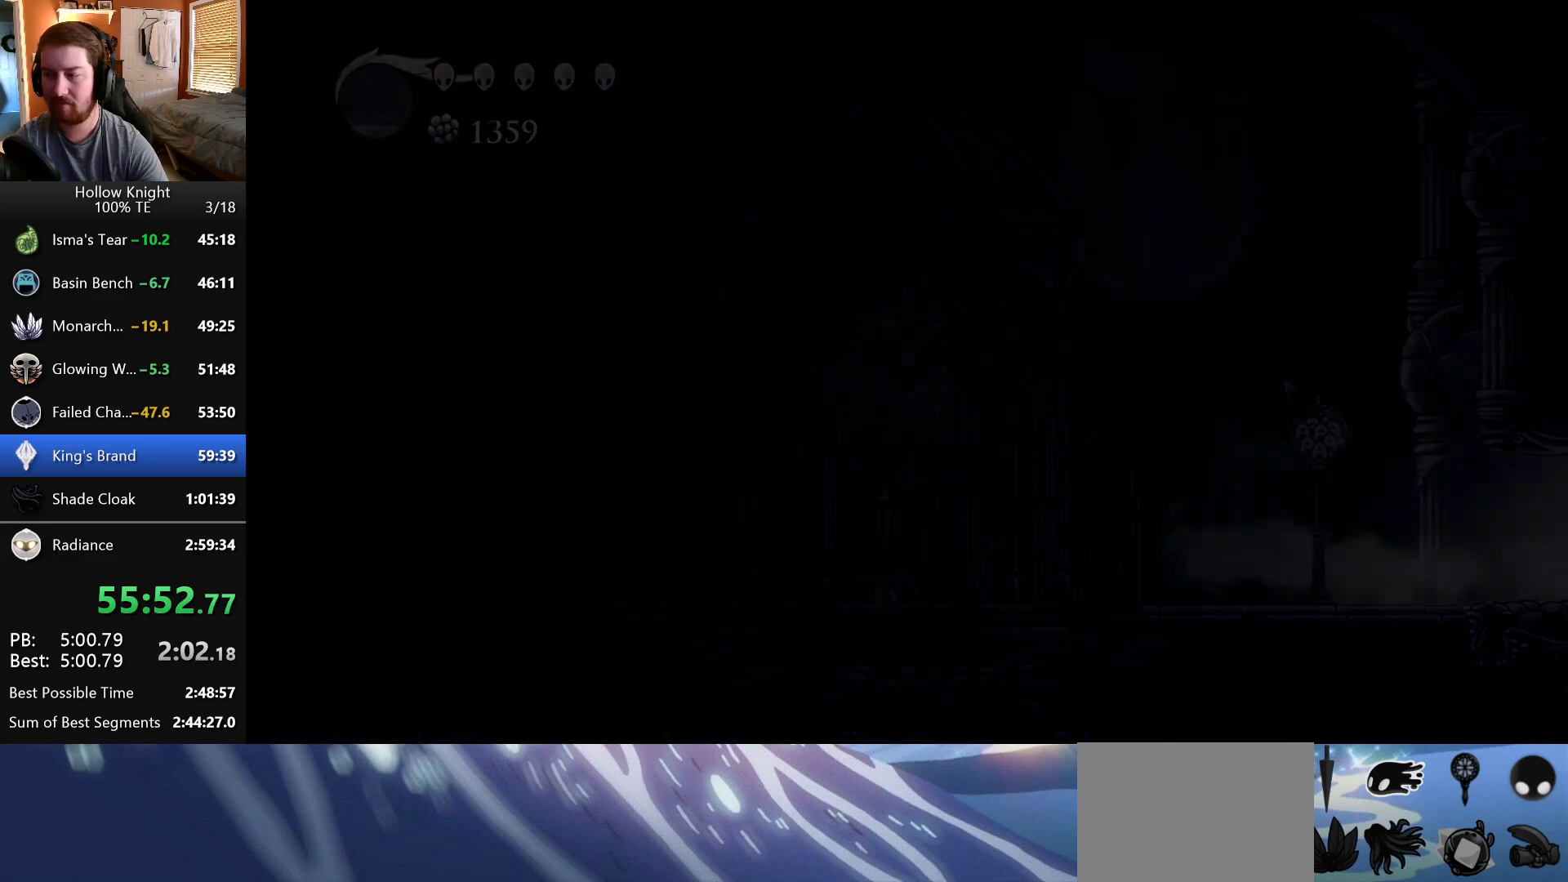
{"keys": ["right"], "events": []}
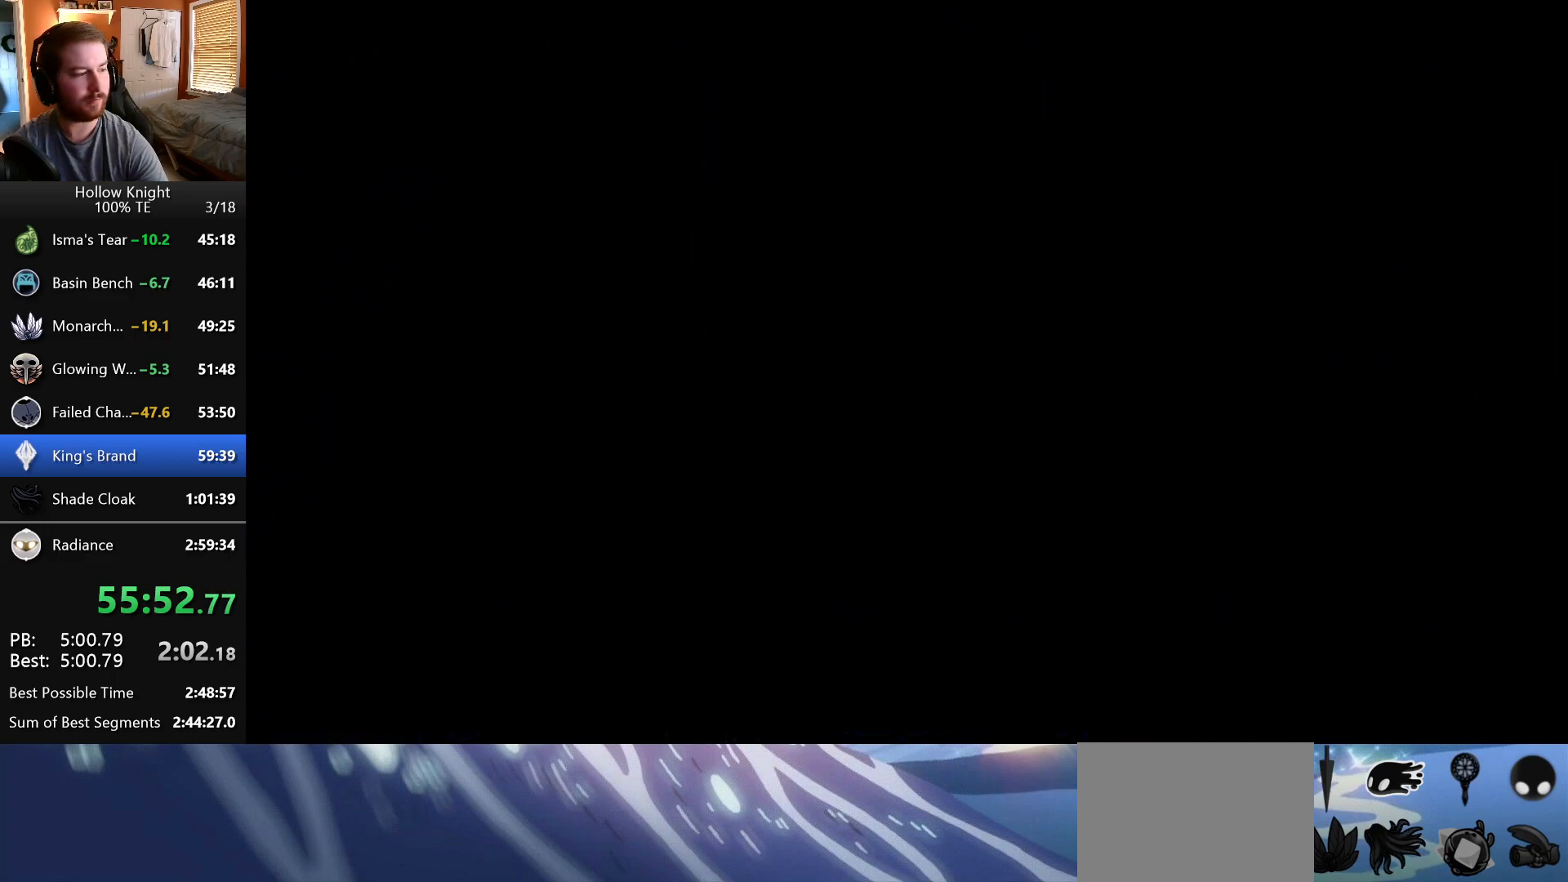
{"keys": ["right"], "events": []}
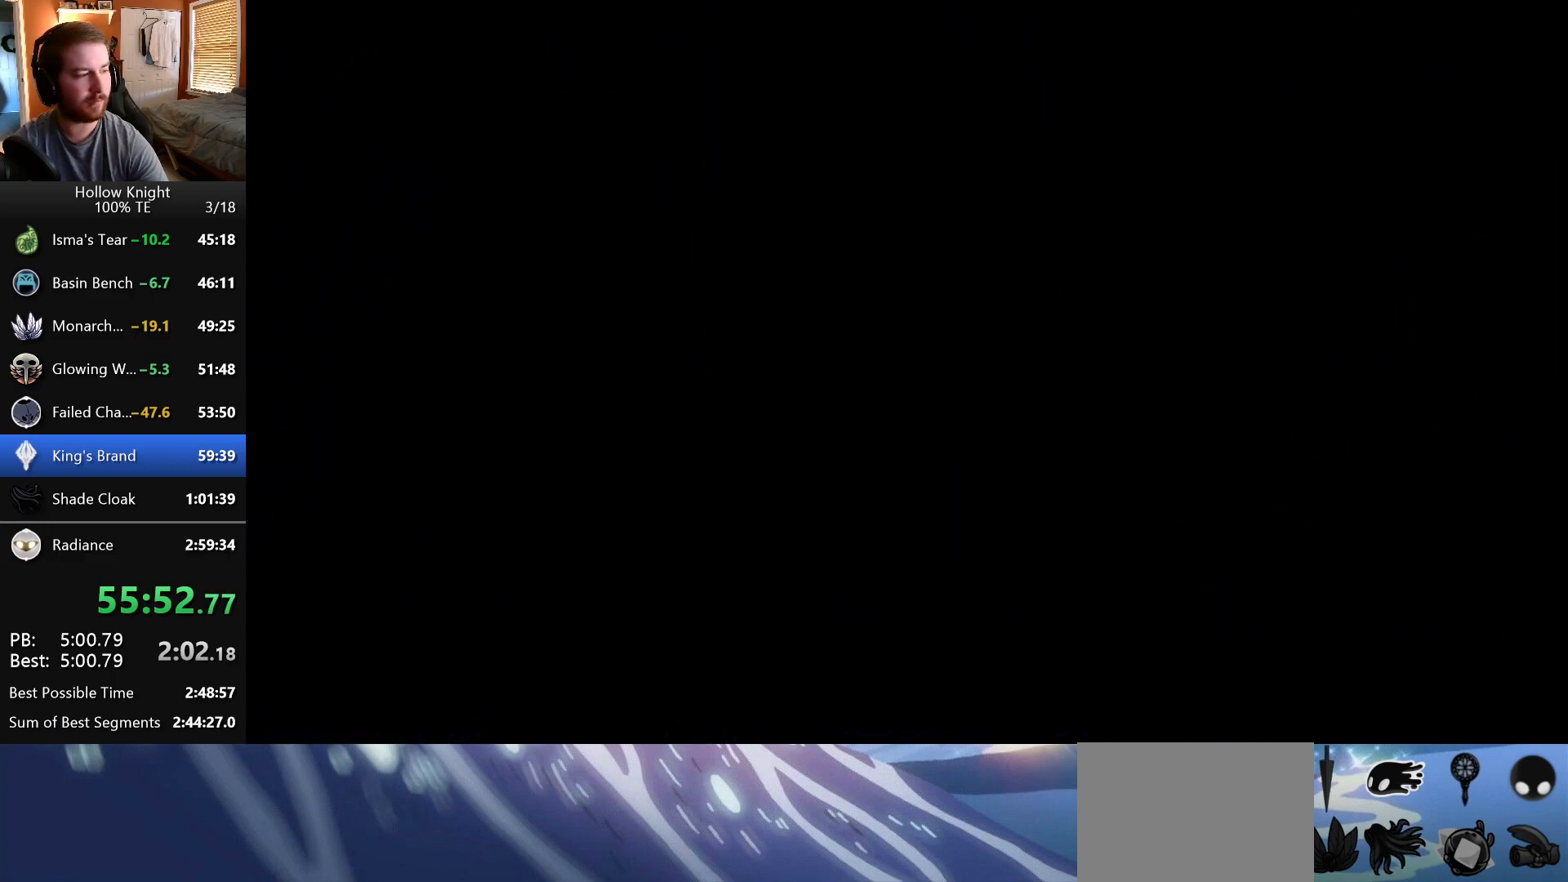
{"keys": ["right"], "events": []}
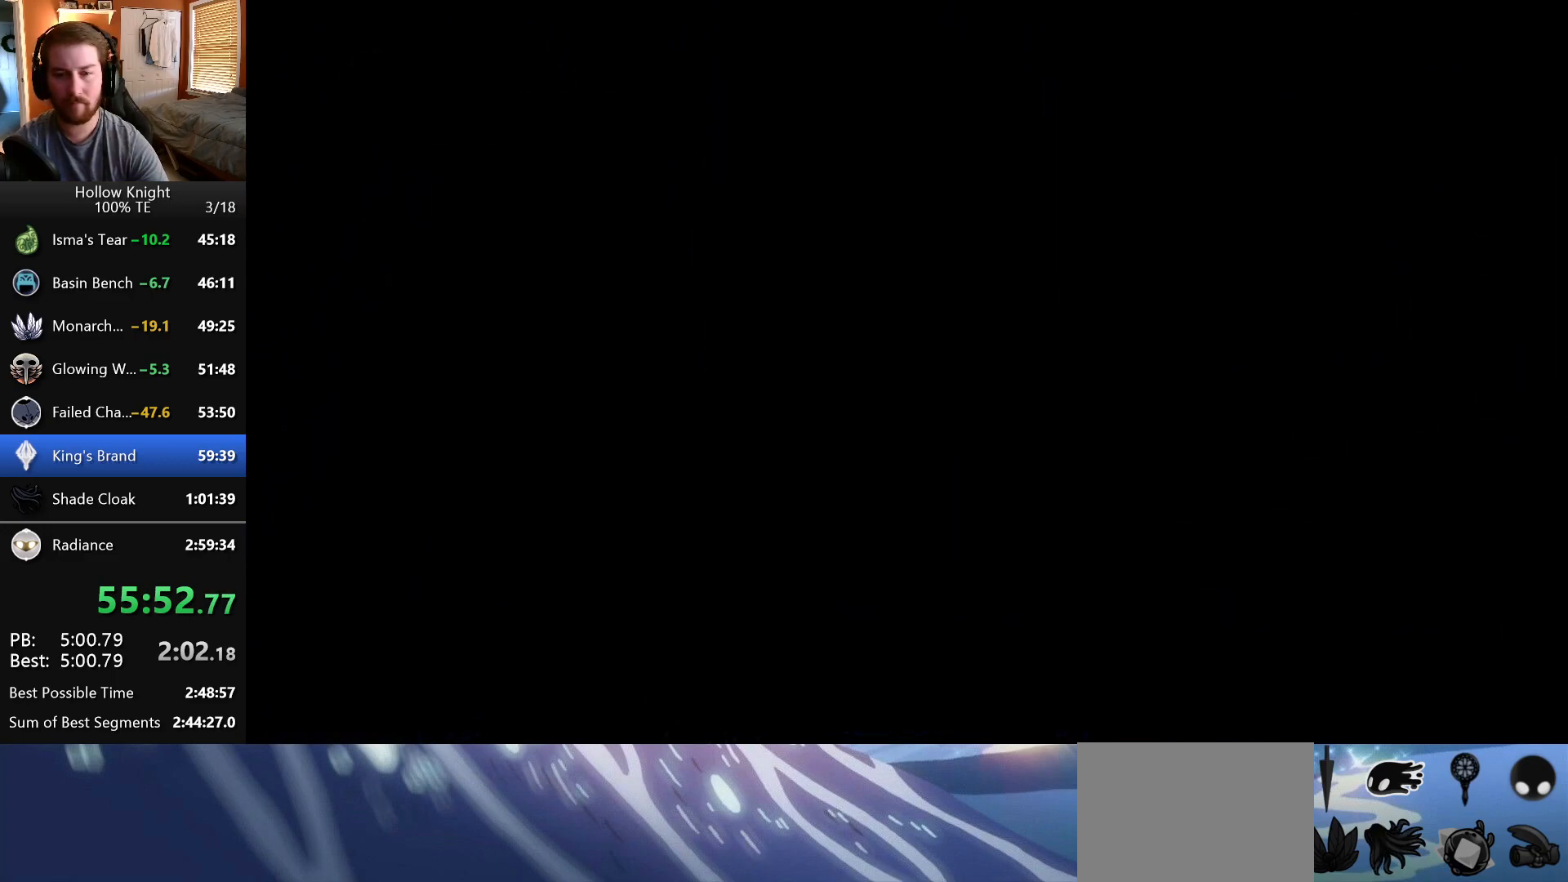
{"keys": ["right"], "events": []}
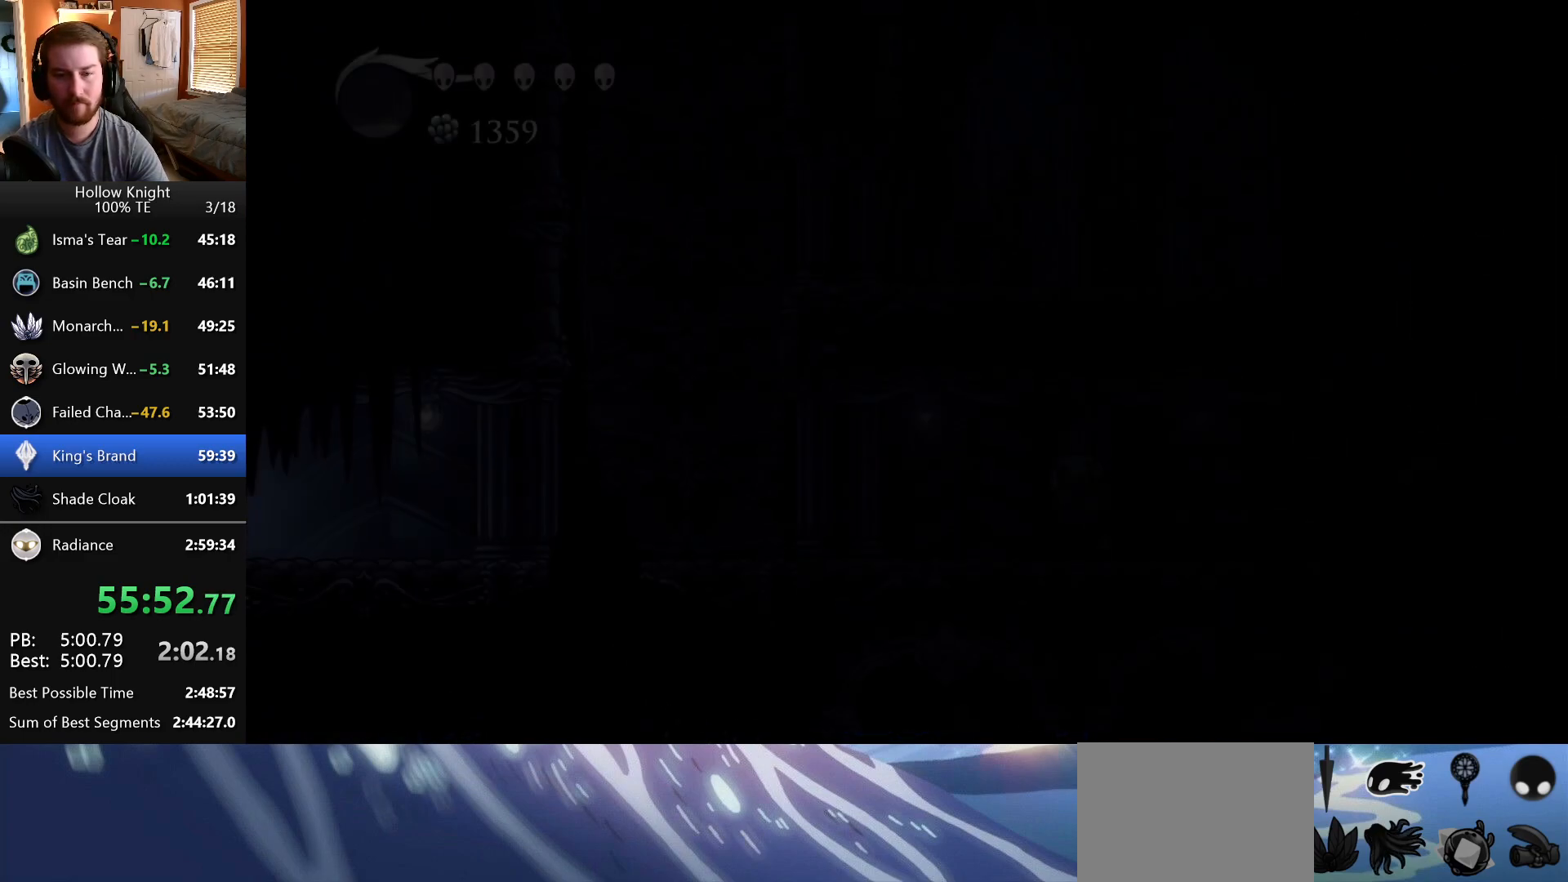
{"keys": ["right"], "events": []}
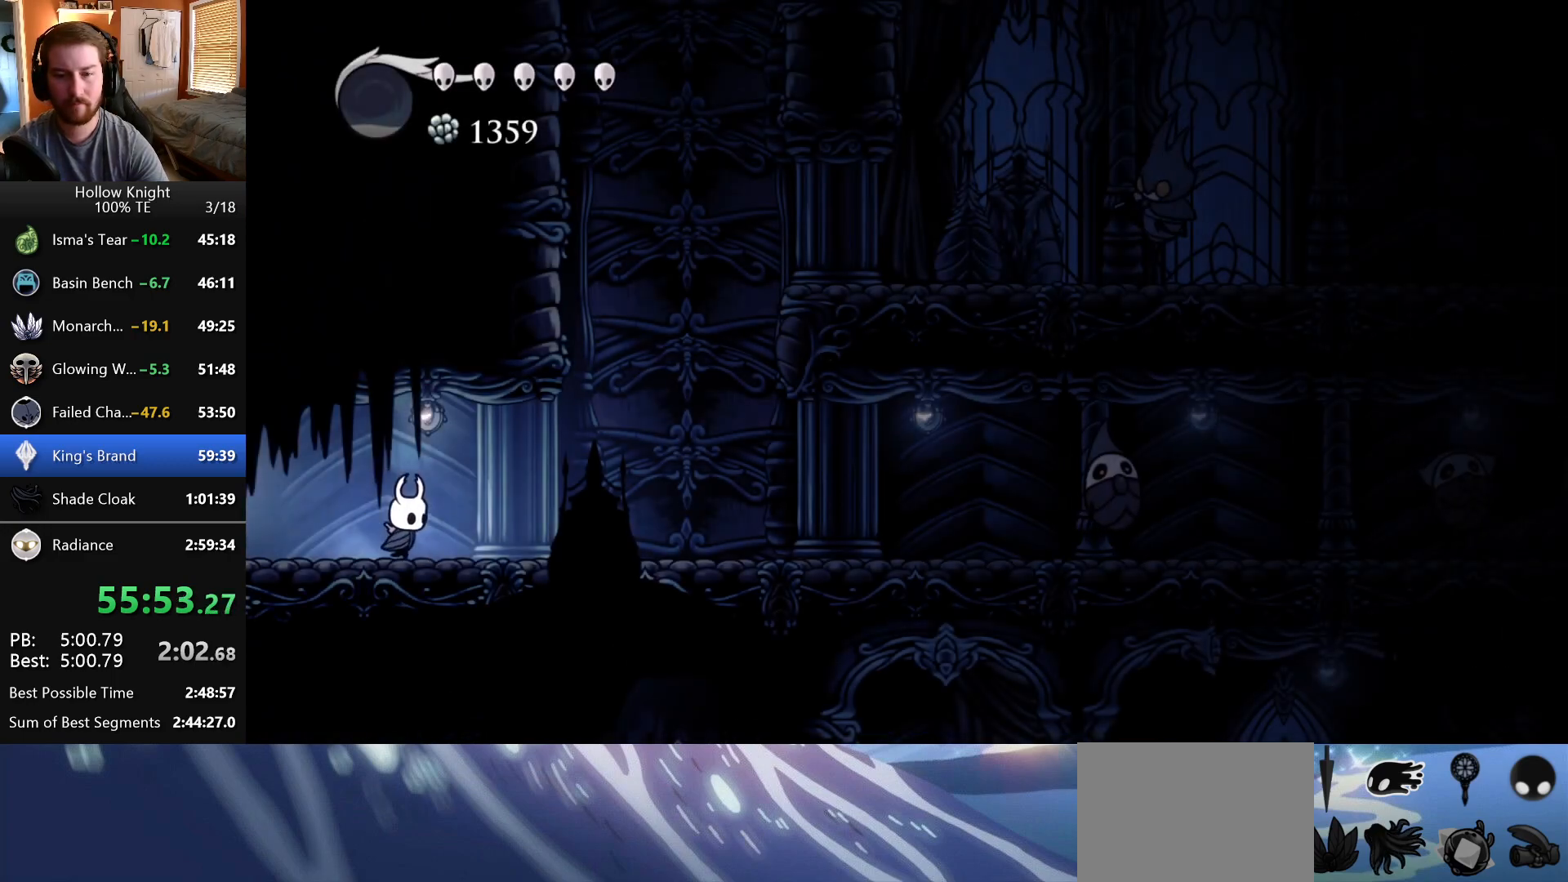
{"keys": ["left"], "events": [[500, "left", "down"], [500, "right", "up"]]}
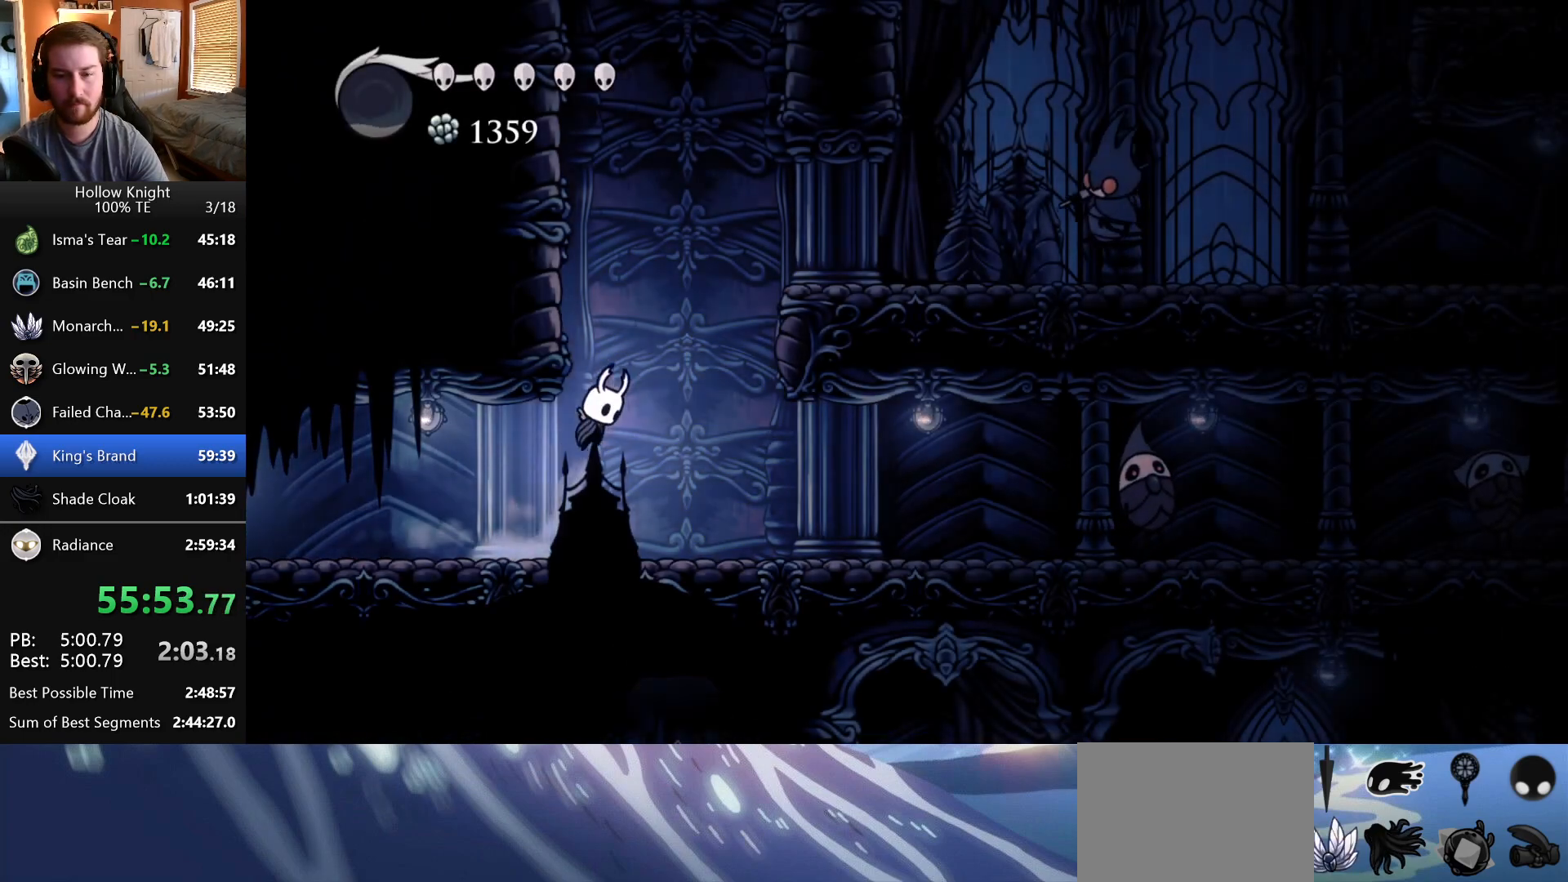
{"keys": ["left"], "events": []}
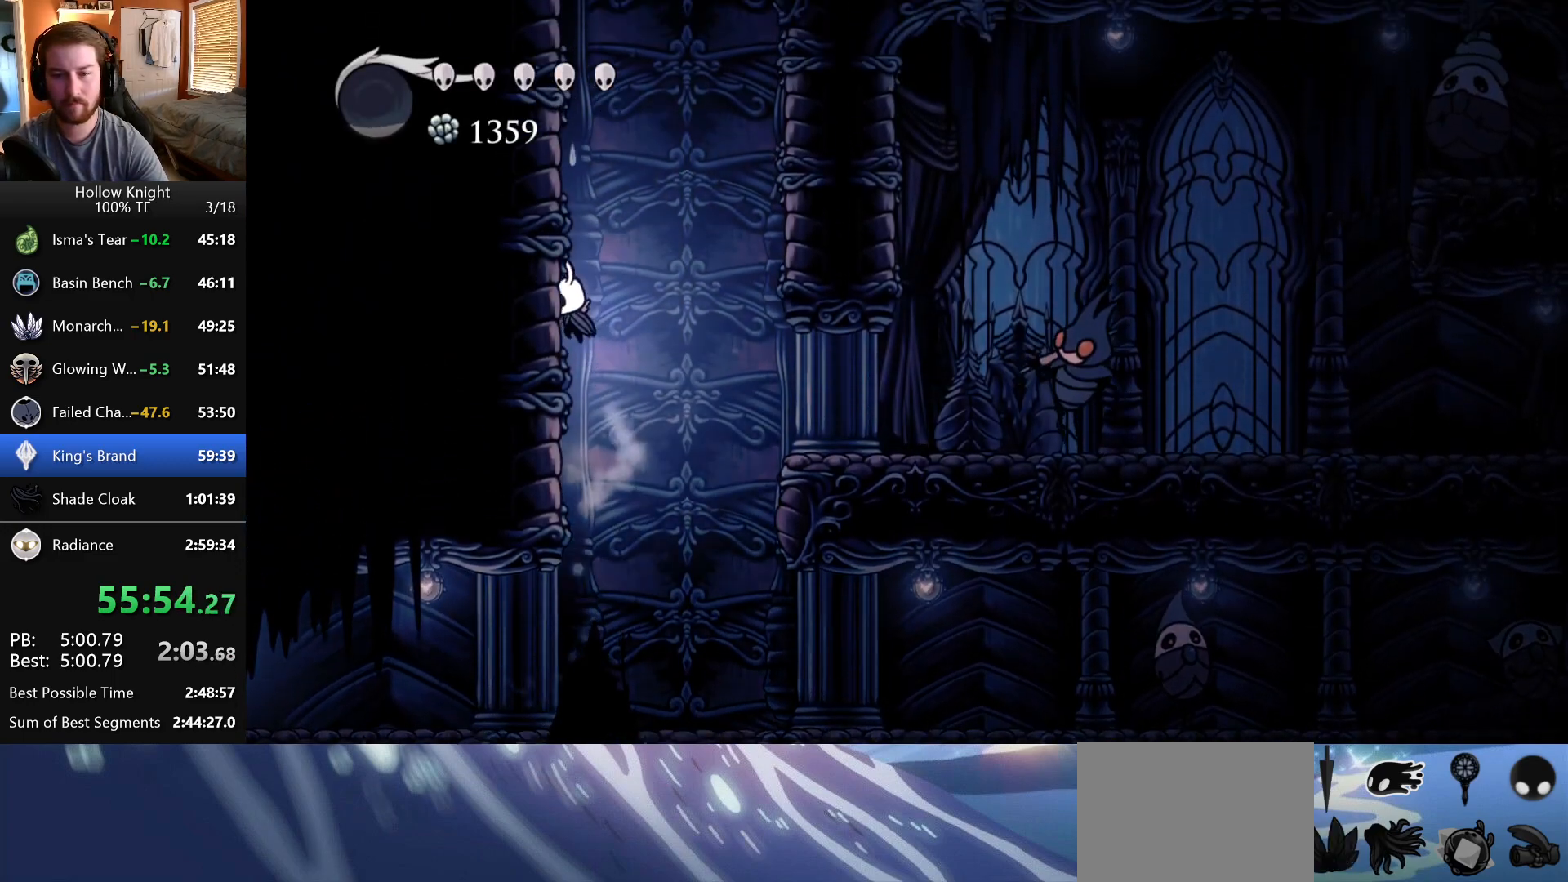
{"keys": ["left"], "events": []}
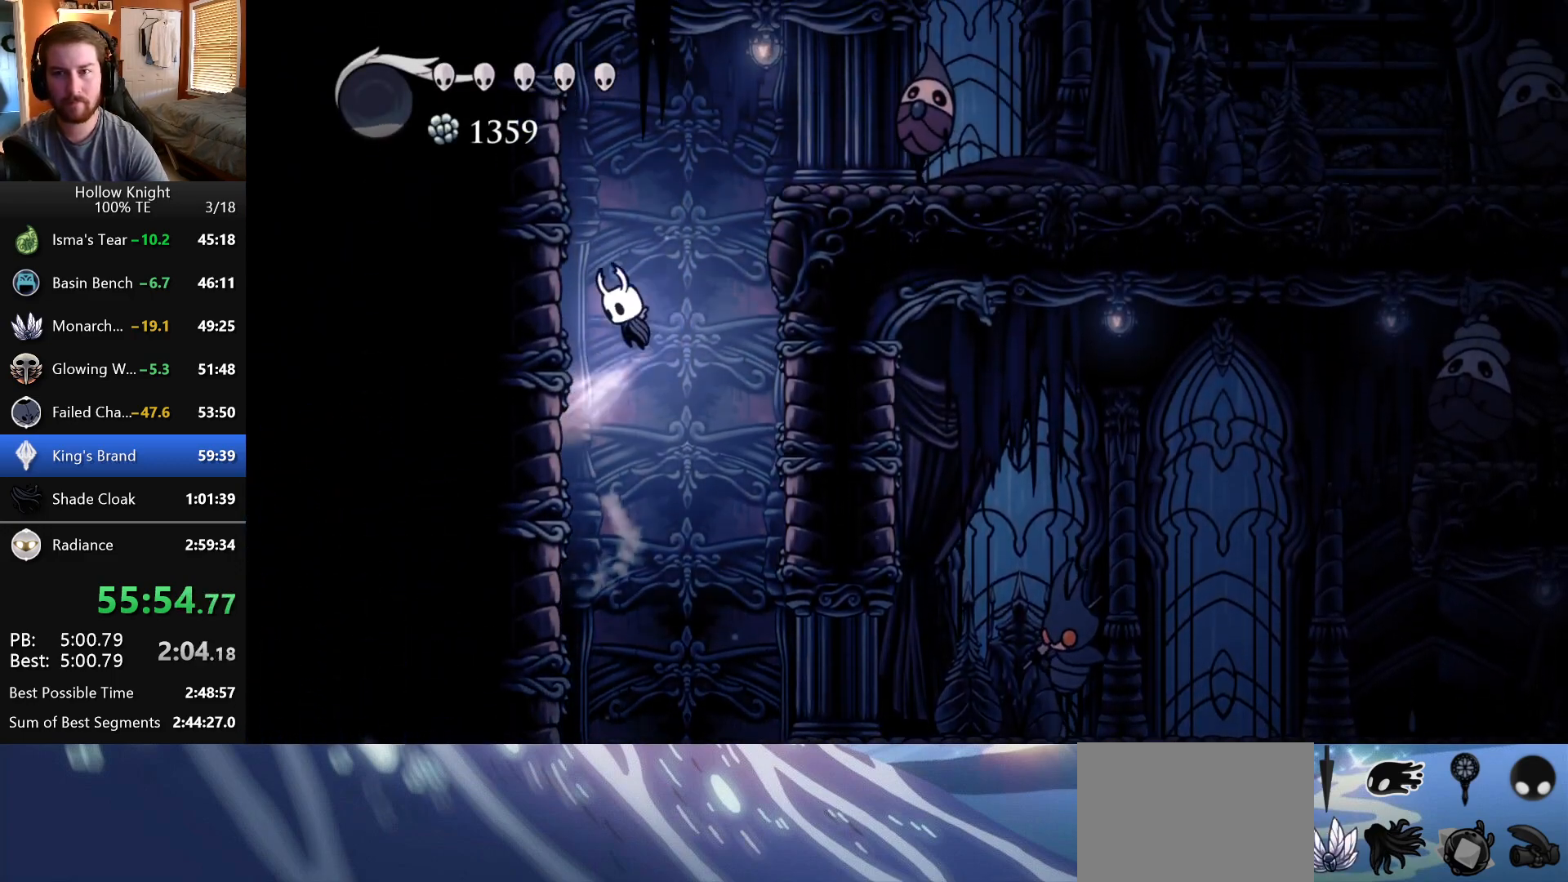
{"keys": ["right"], "events": [[300, "left", "up"], [300, "right", "down"]]}
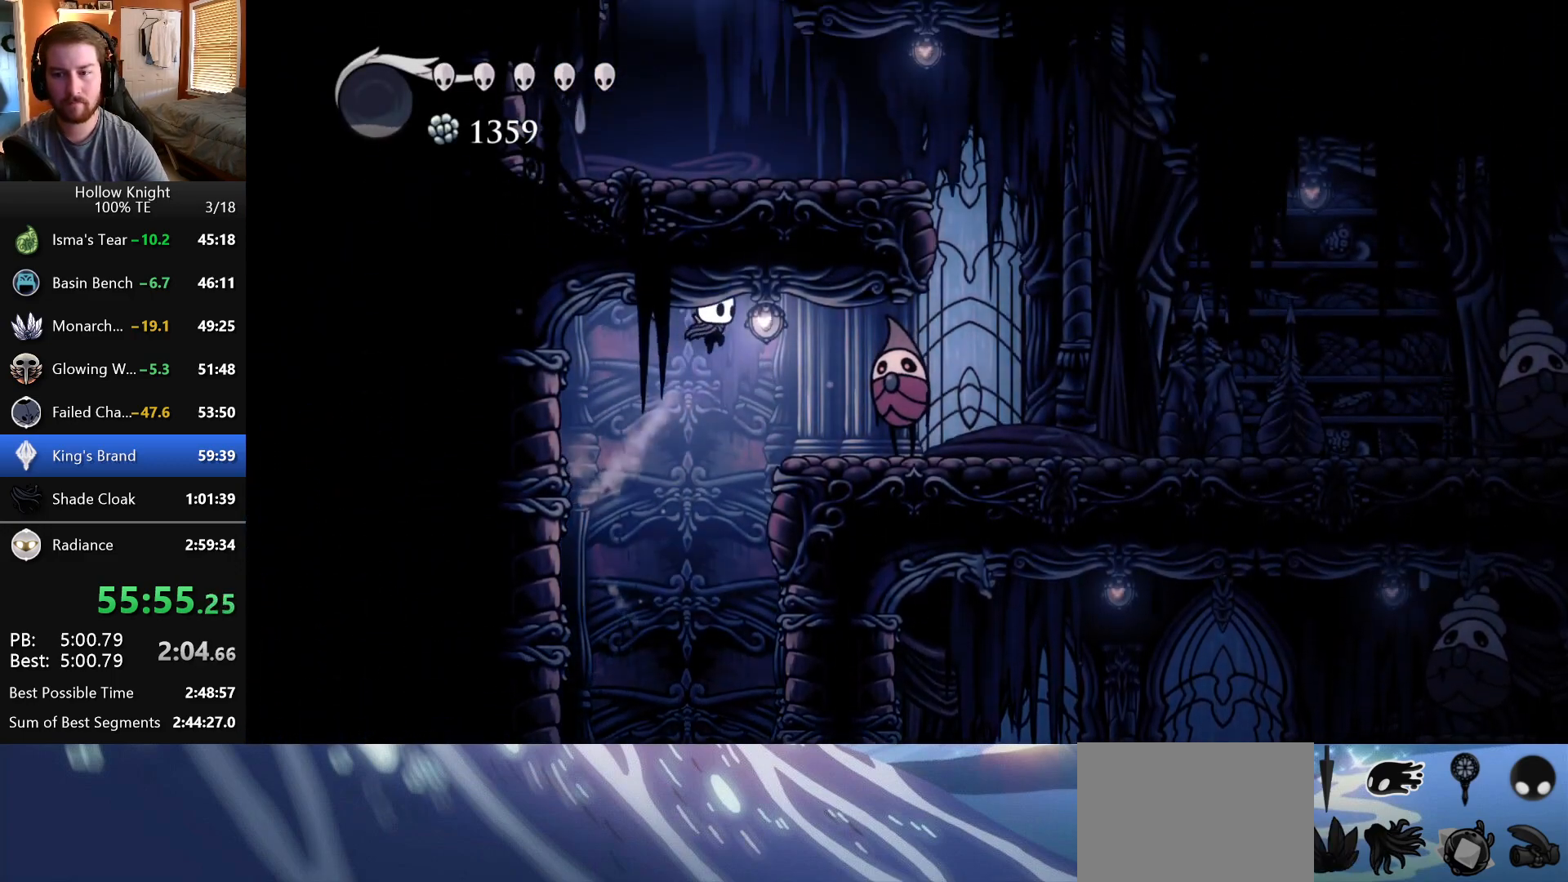
{"keys": ["right"], "events": []}
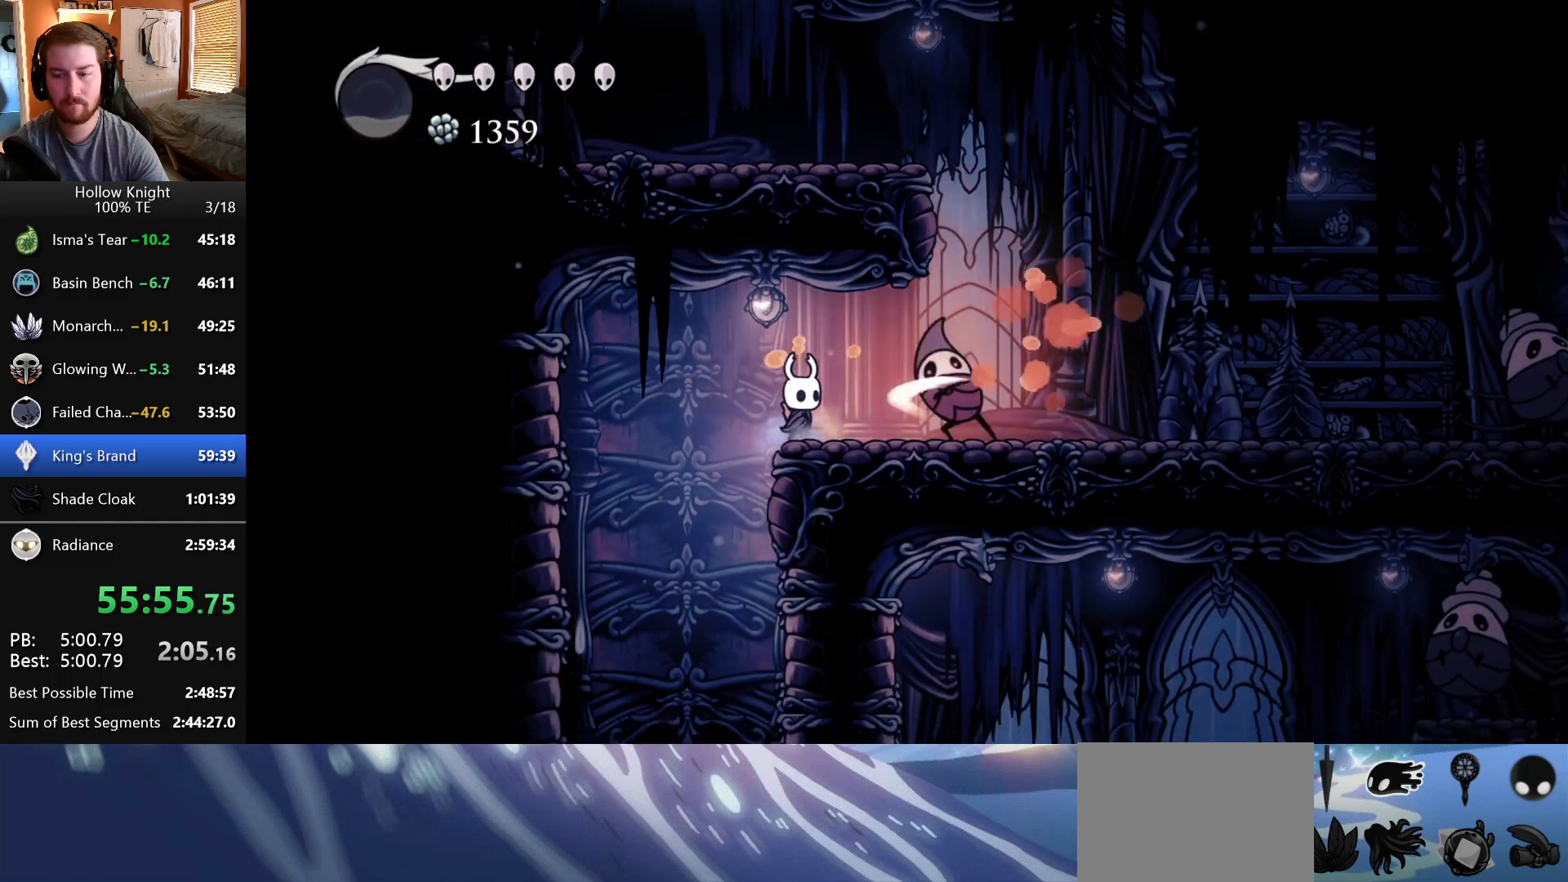
{"keys": ["right"], "events": [[100, "right", "up"], [350, "right", "down"]]}
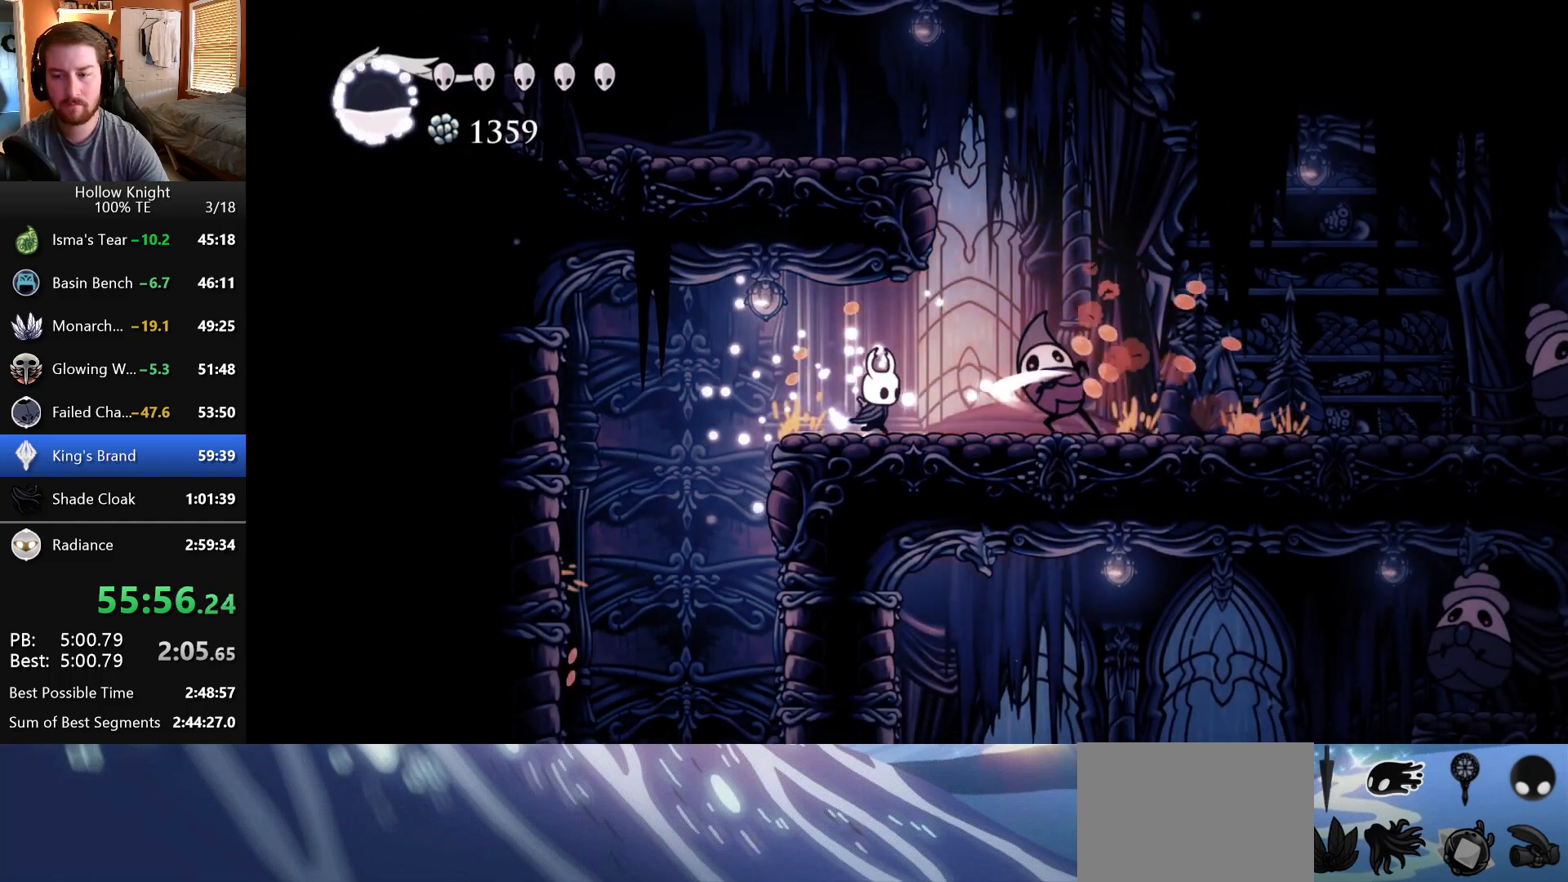
{"keys": ["right"], "events": []}
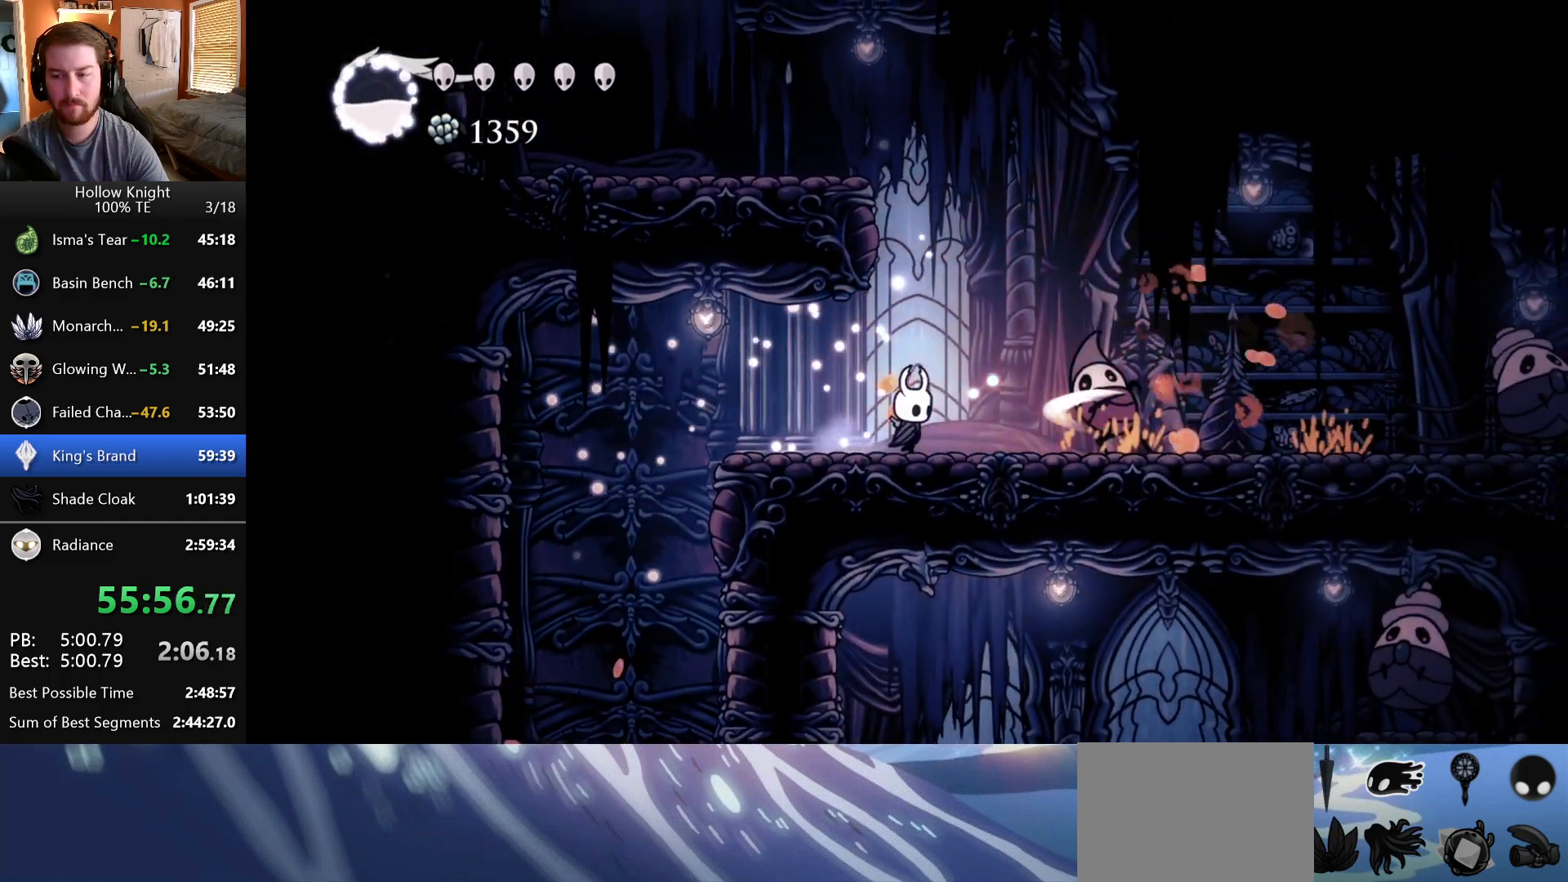
{"keys": ["left"], "events": [[467, "left", "down"], [467, "right", "up"]]}
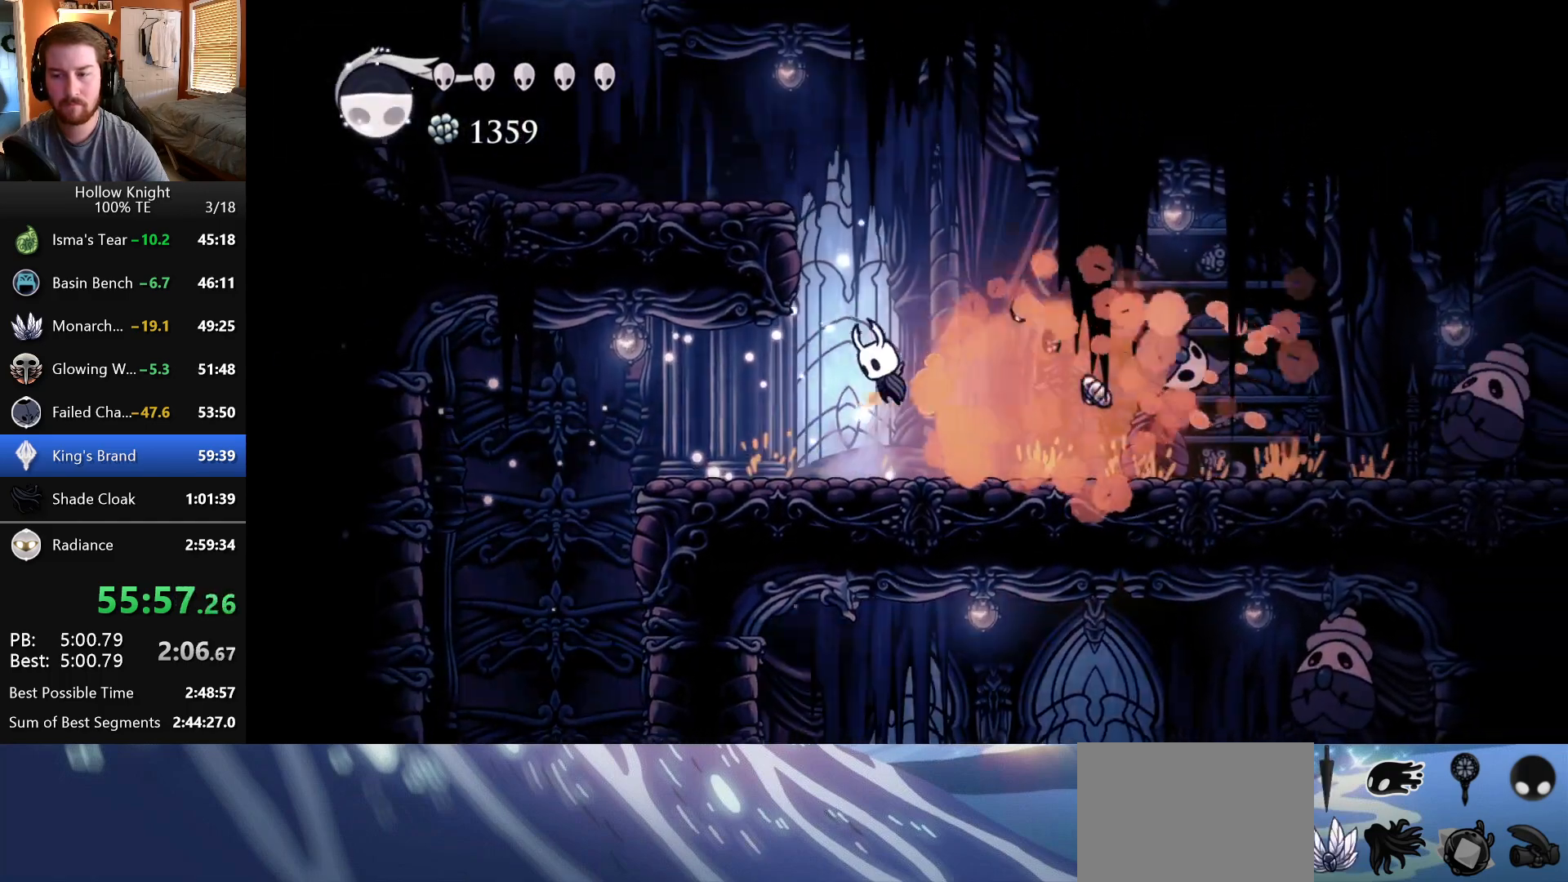
{"keys": ["left"], "events": []}
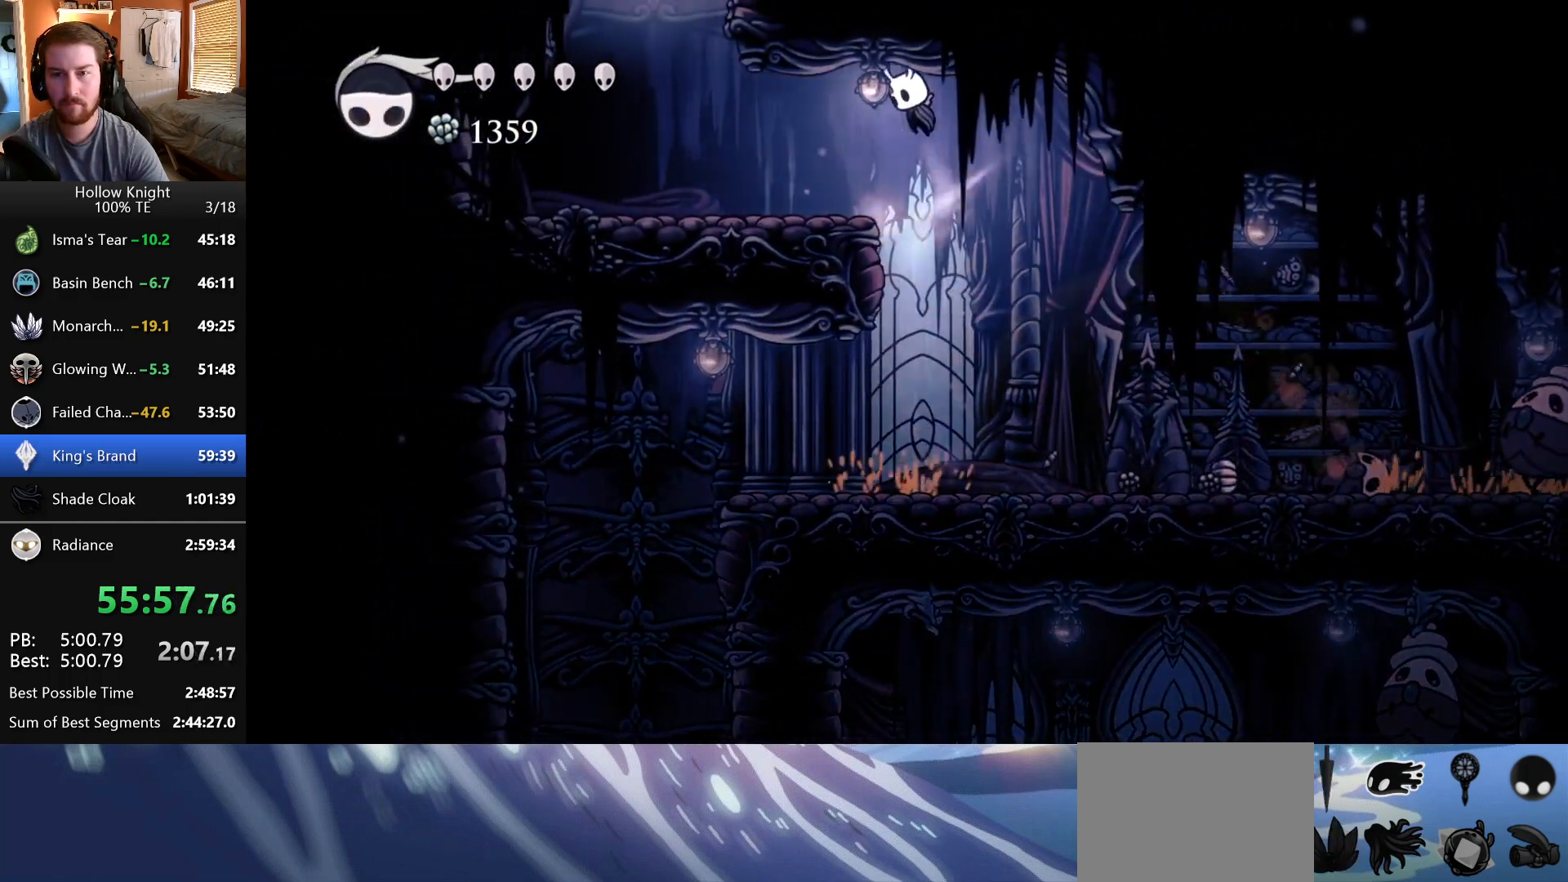
{"keys": ["left"], "events": []}
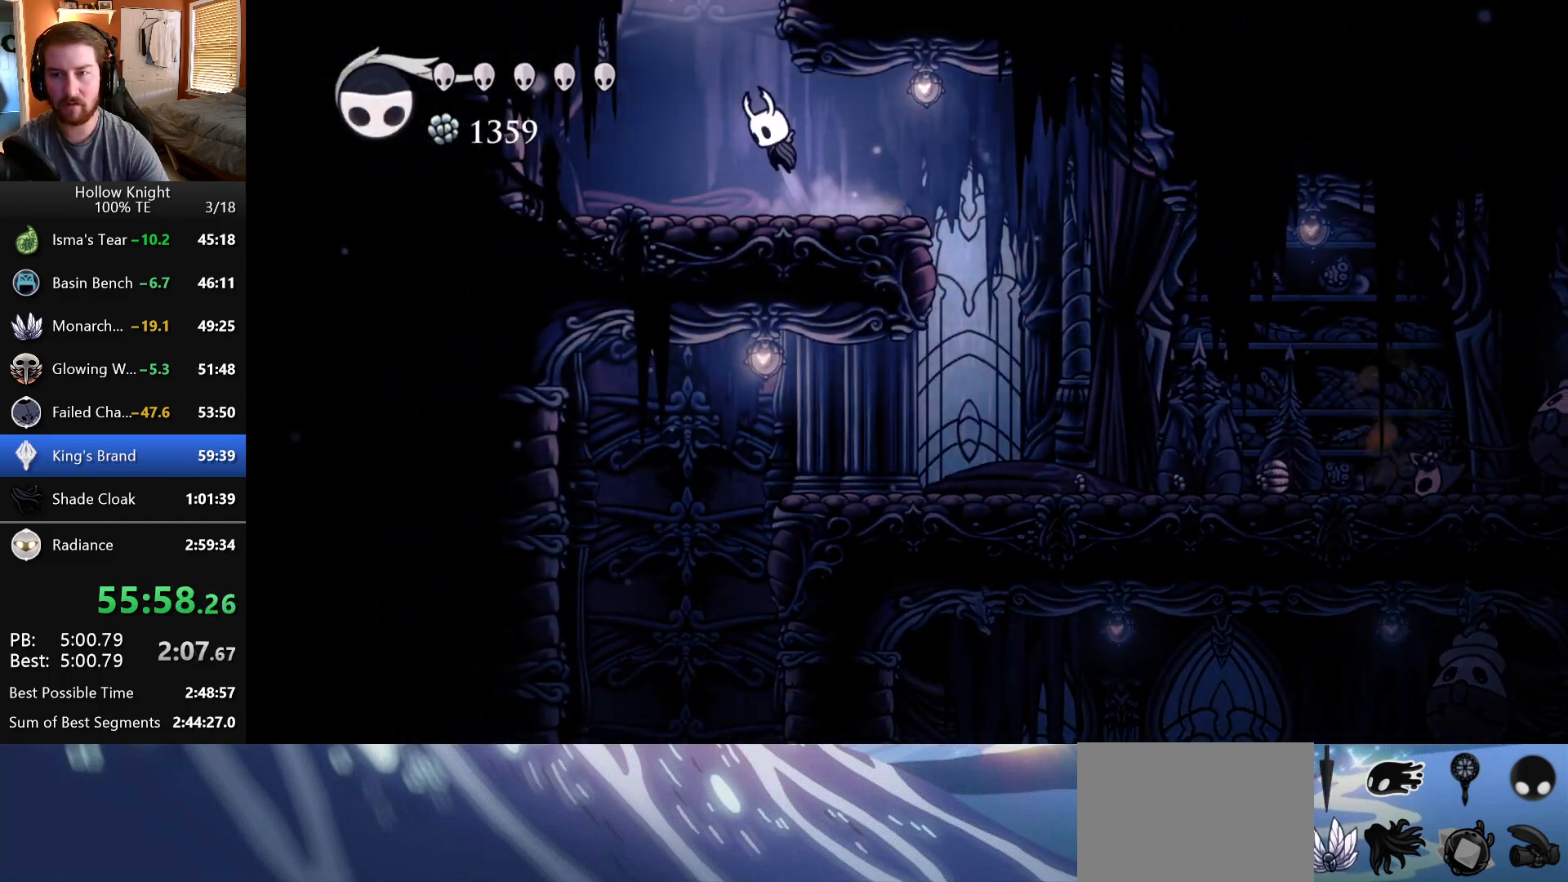
{"keys": ["right"], "events": [[83, "left", "up"], [83, "right", "down"], [150, "right", "up"], [450, "right", "down"]]}
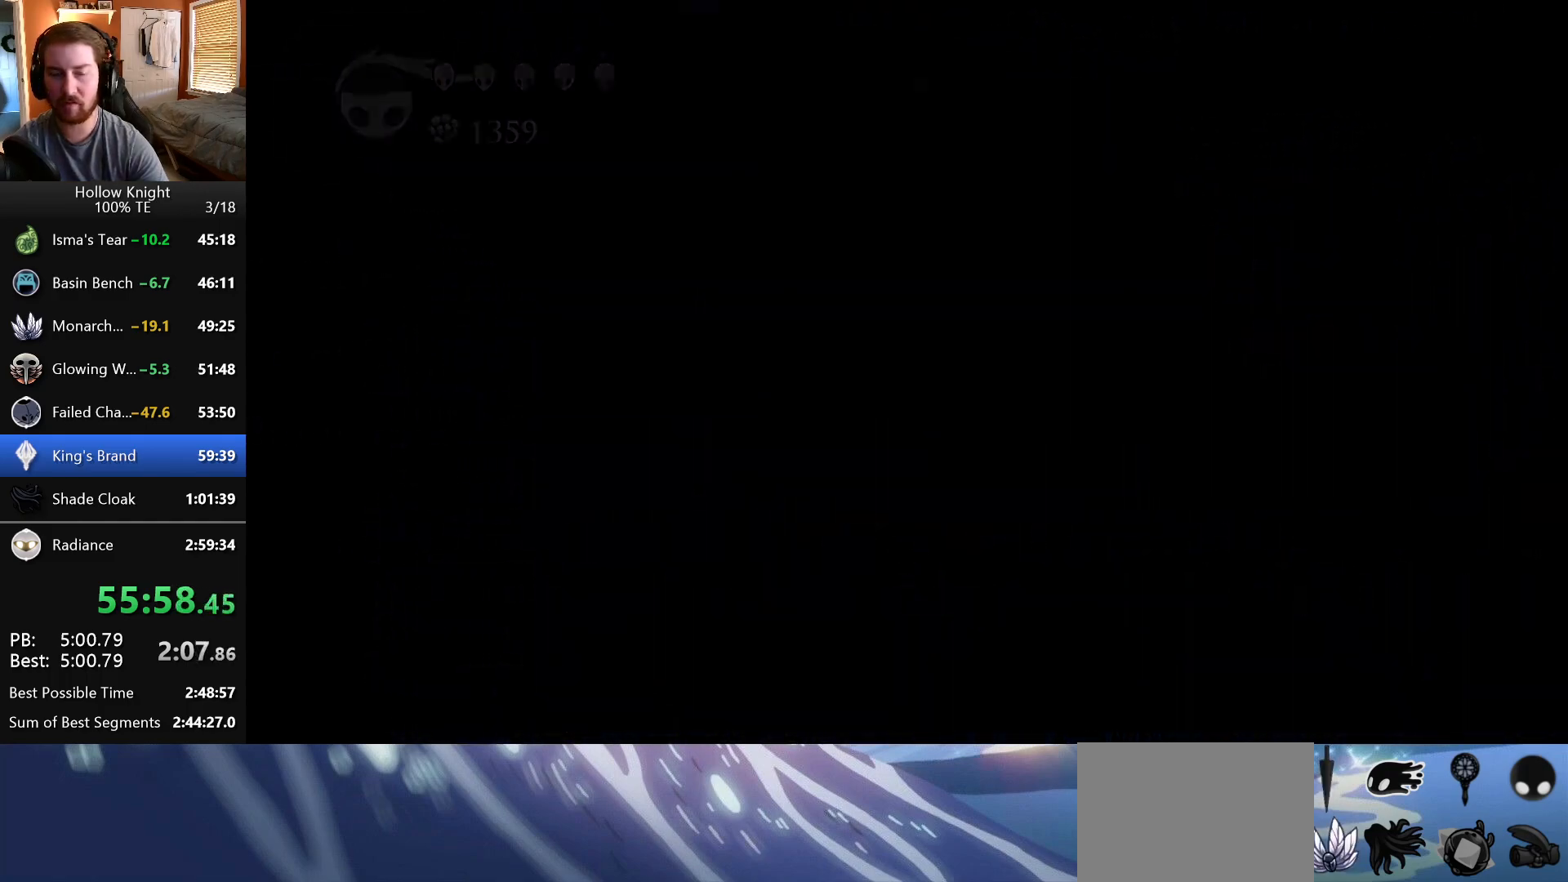
{"keys": ["right"], "events": []}
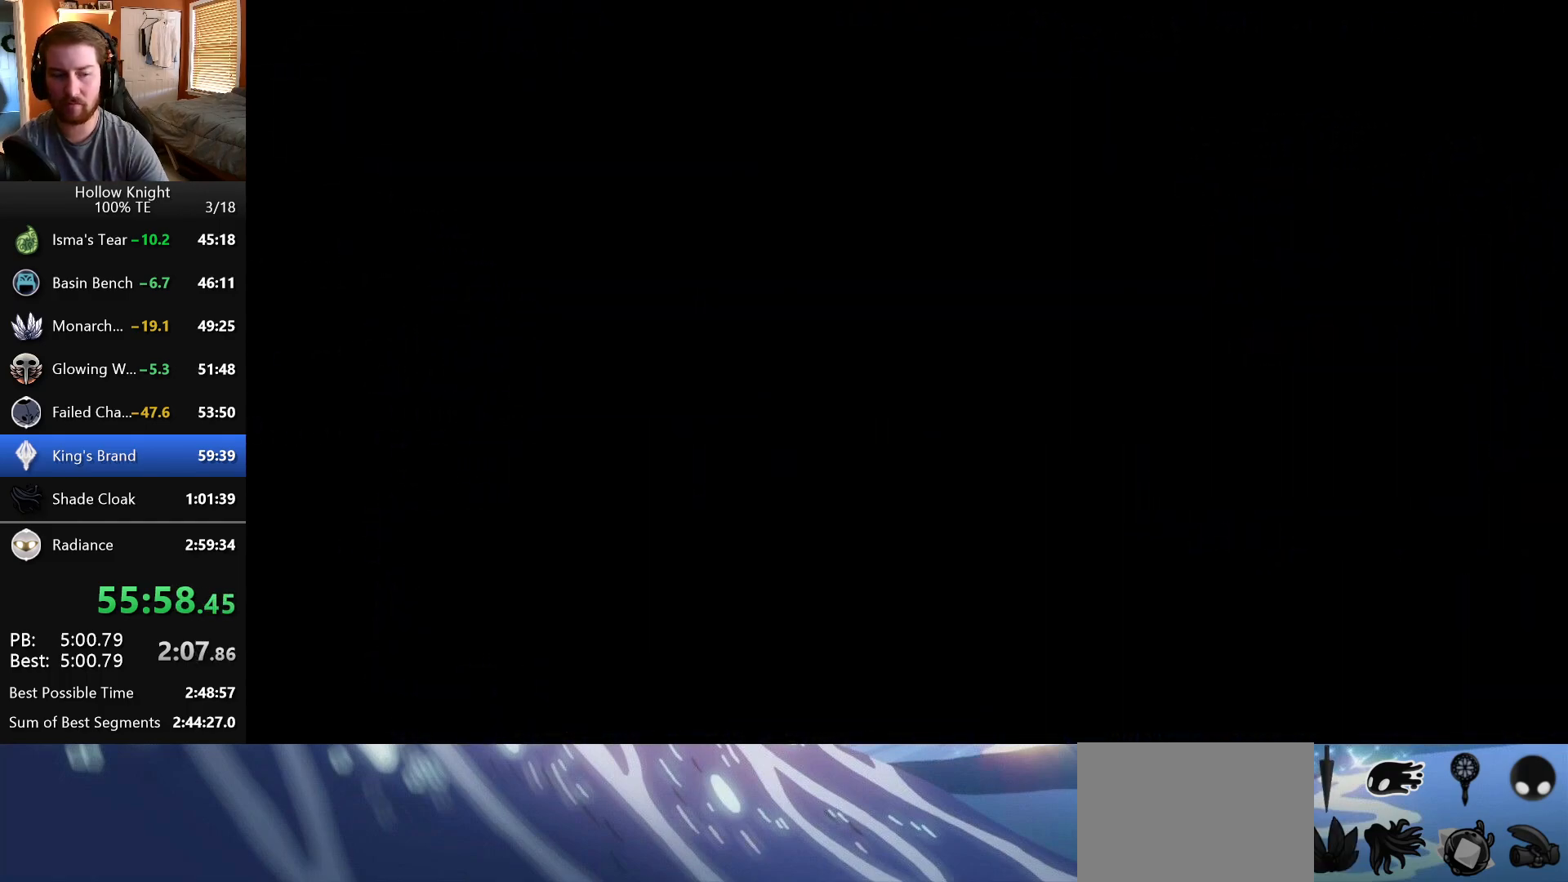
{"keys": ["right"], "events": []}
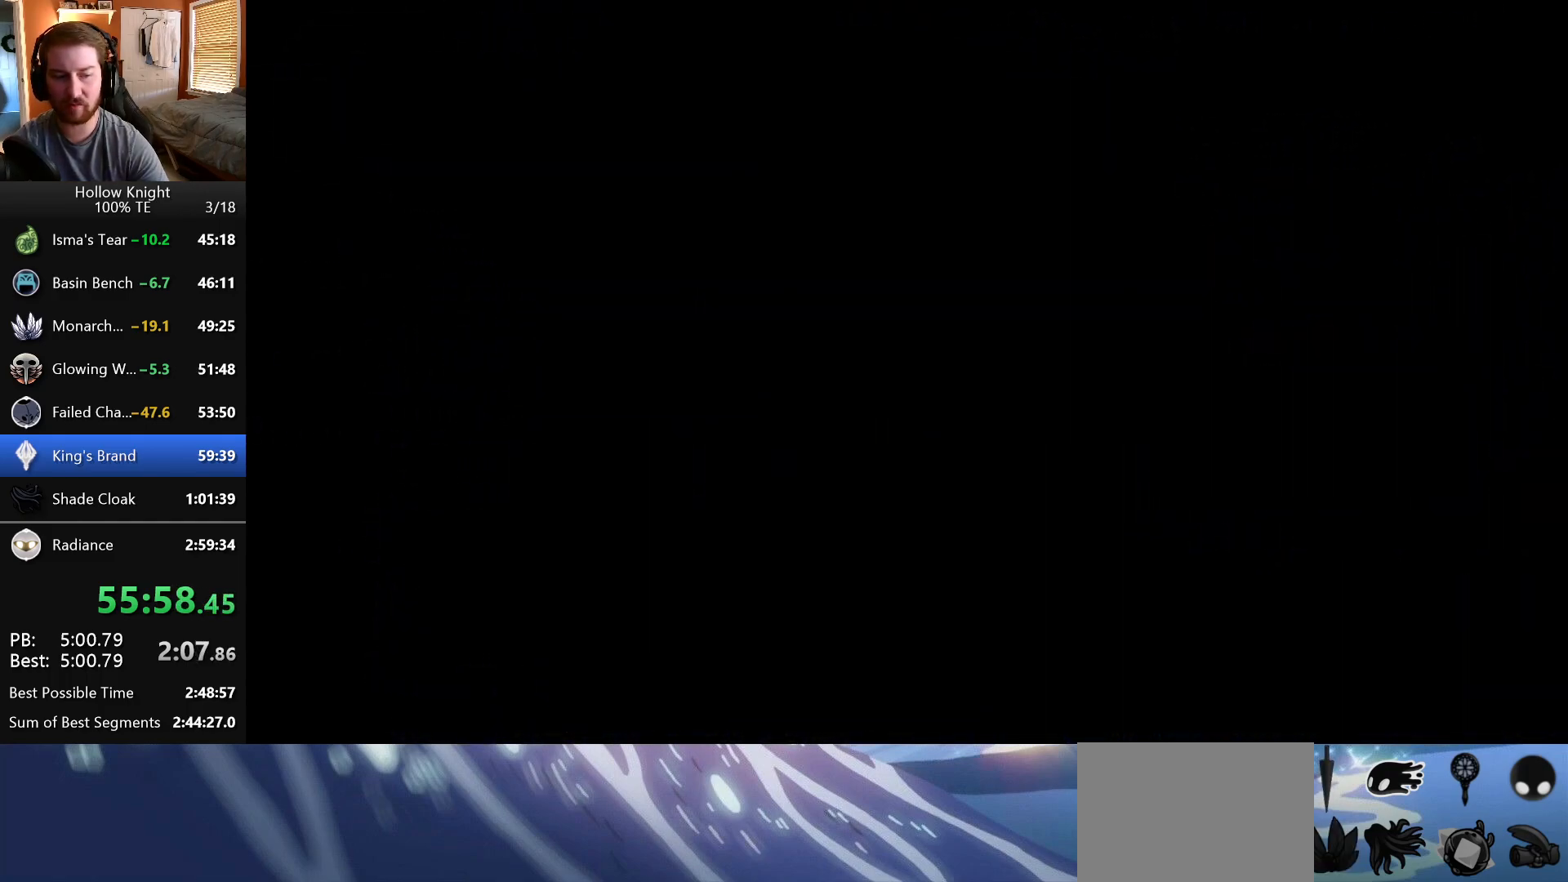
{"keys": ["right"], "events": []}
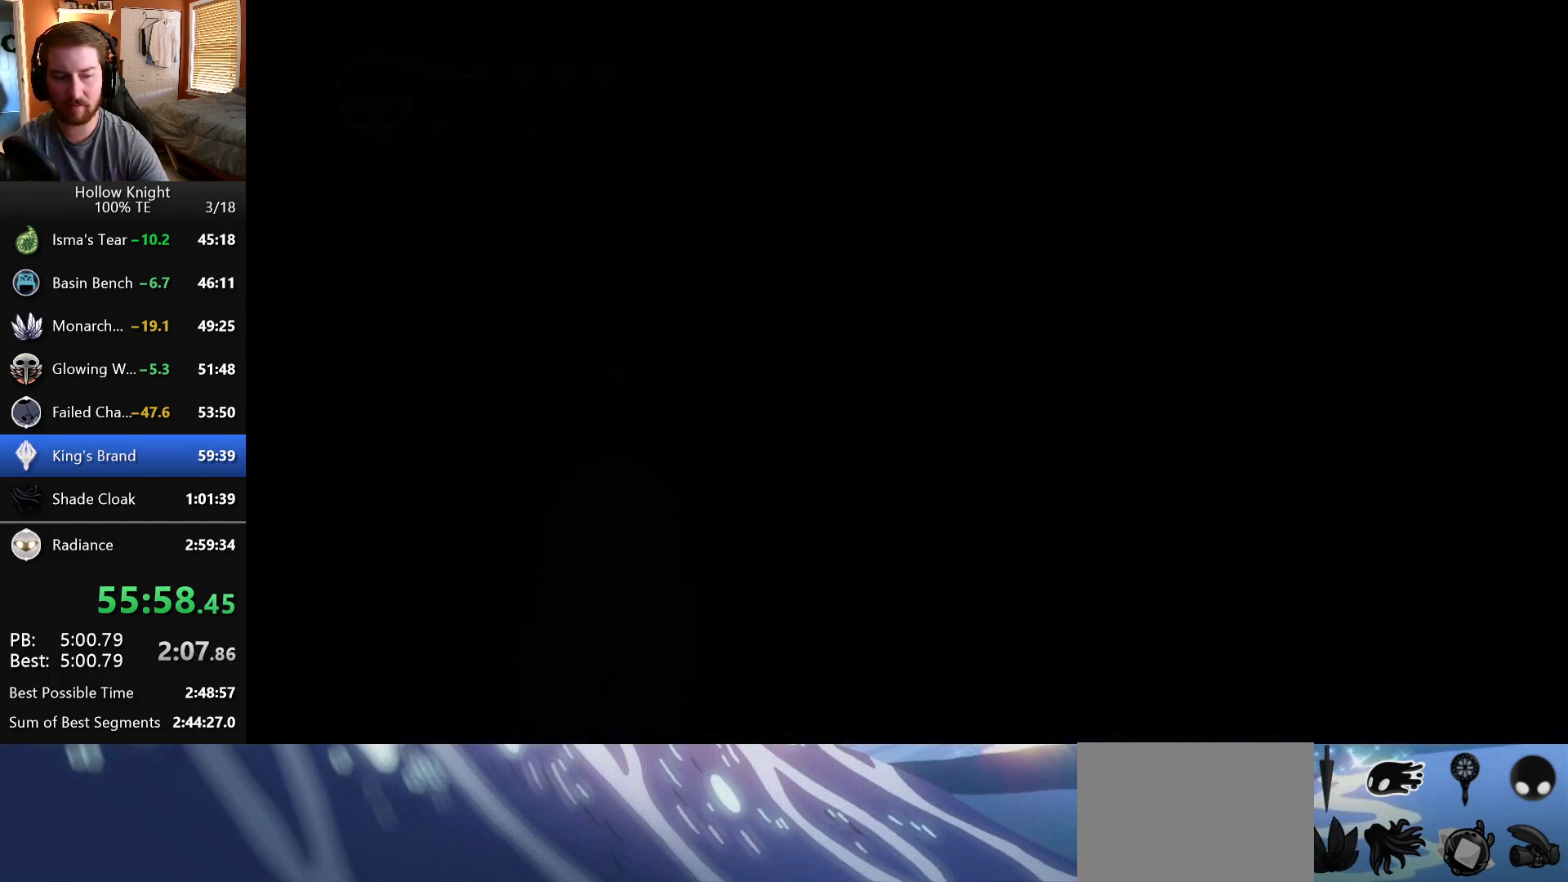
{"keys": ["right"], "events": []}
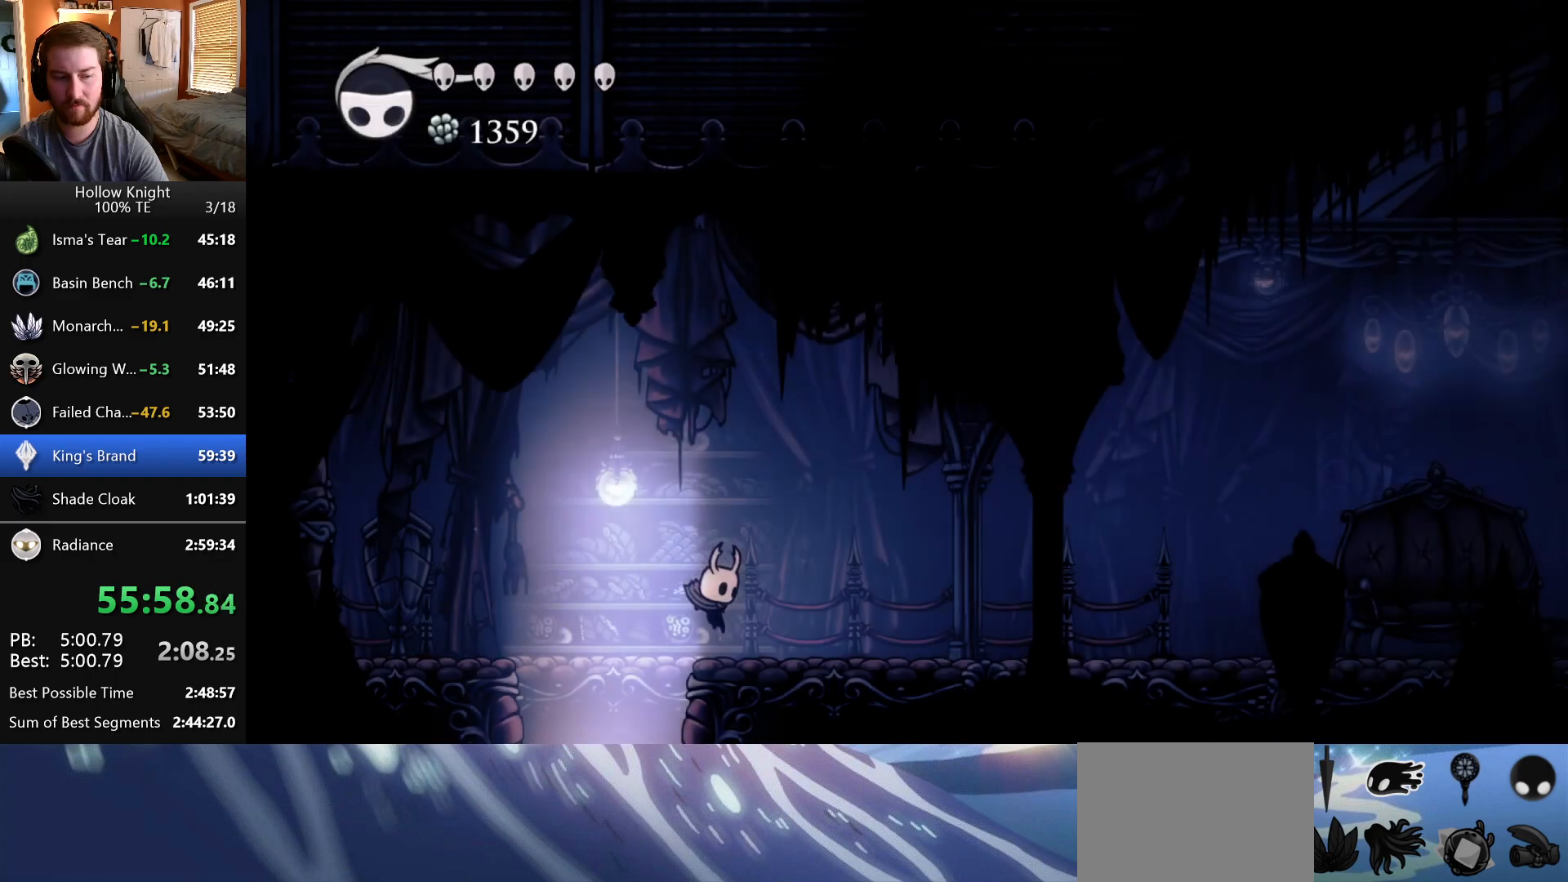
{"keys": ["right"], "events": []}
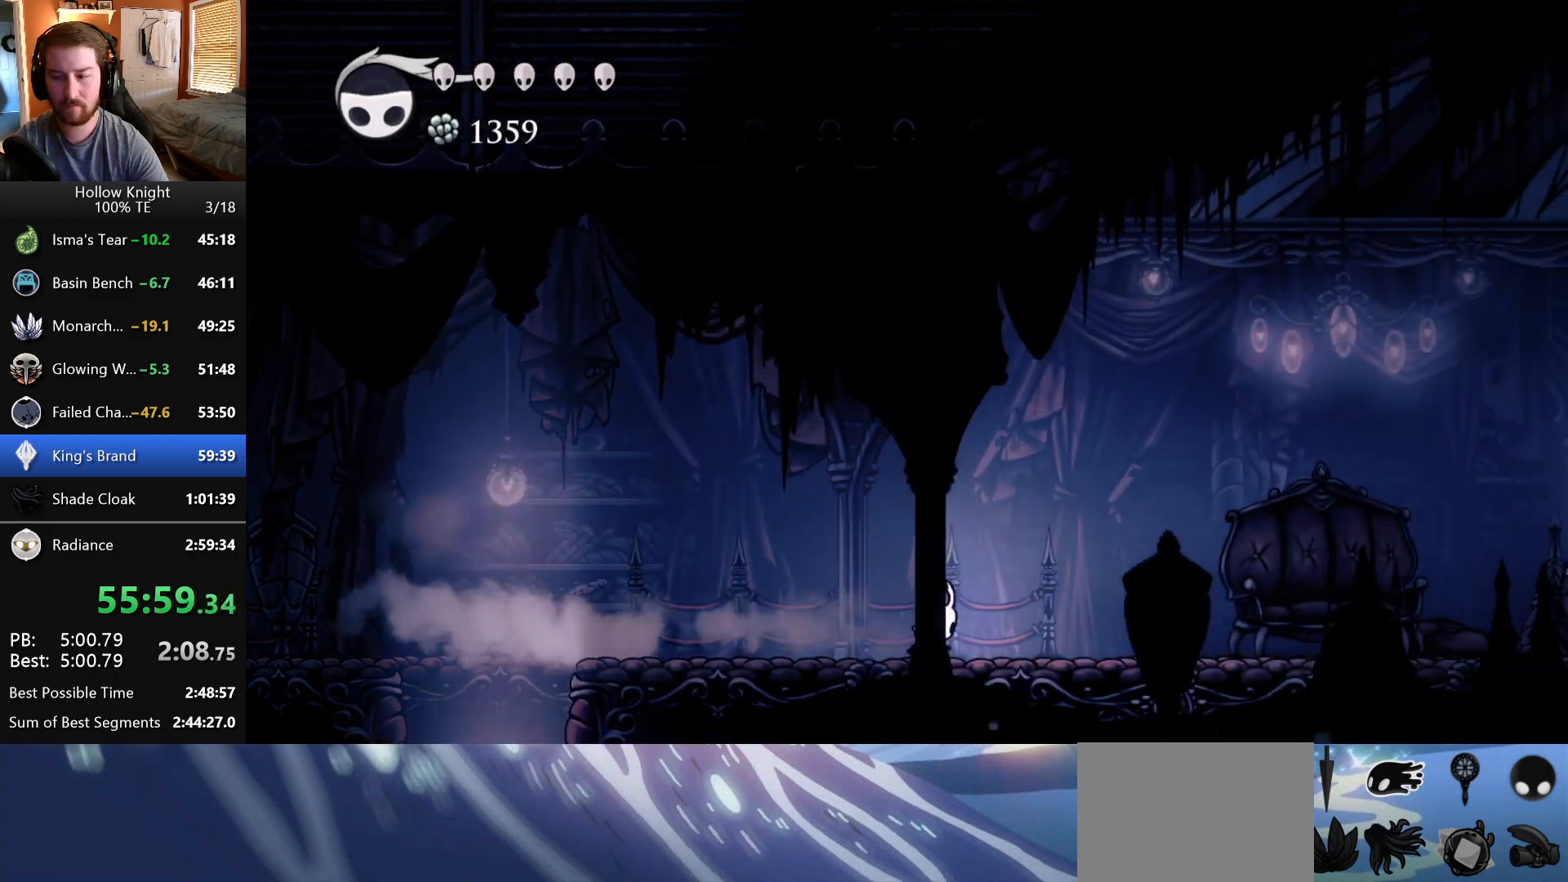
{"keys": ["right"], "events": []}
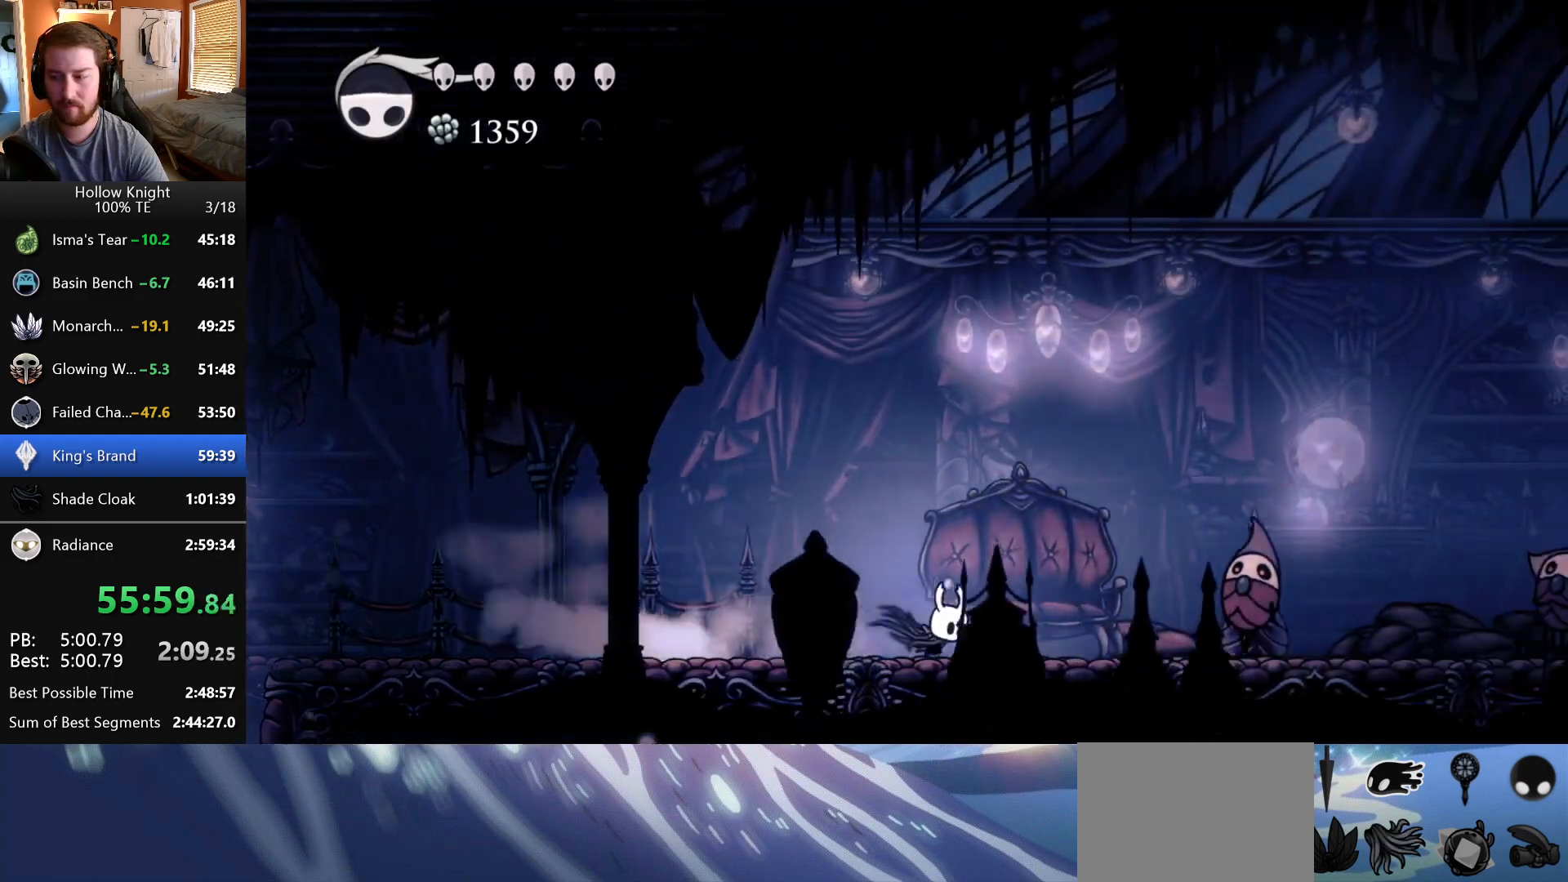
{"keys": ["right"], "events": []}
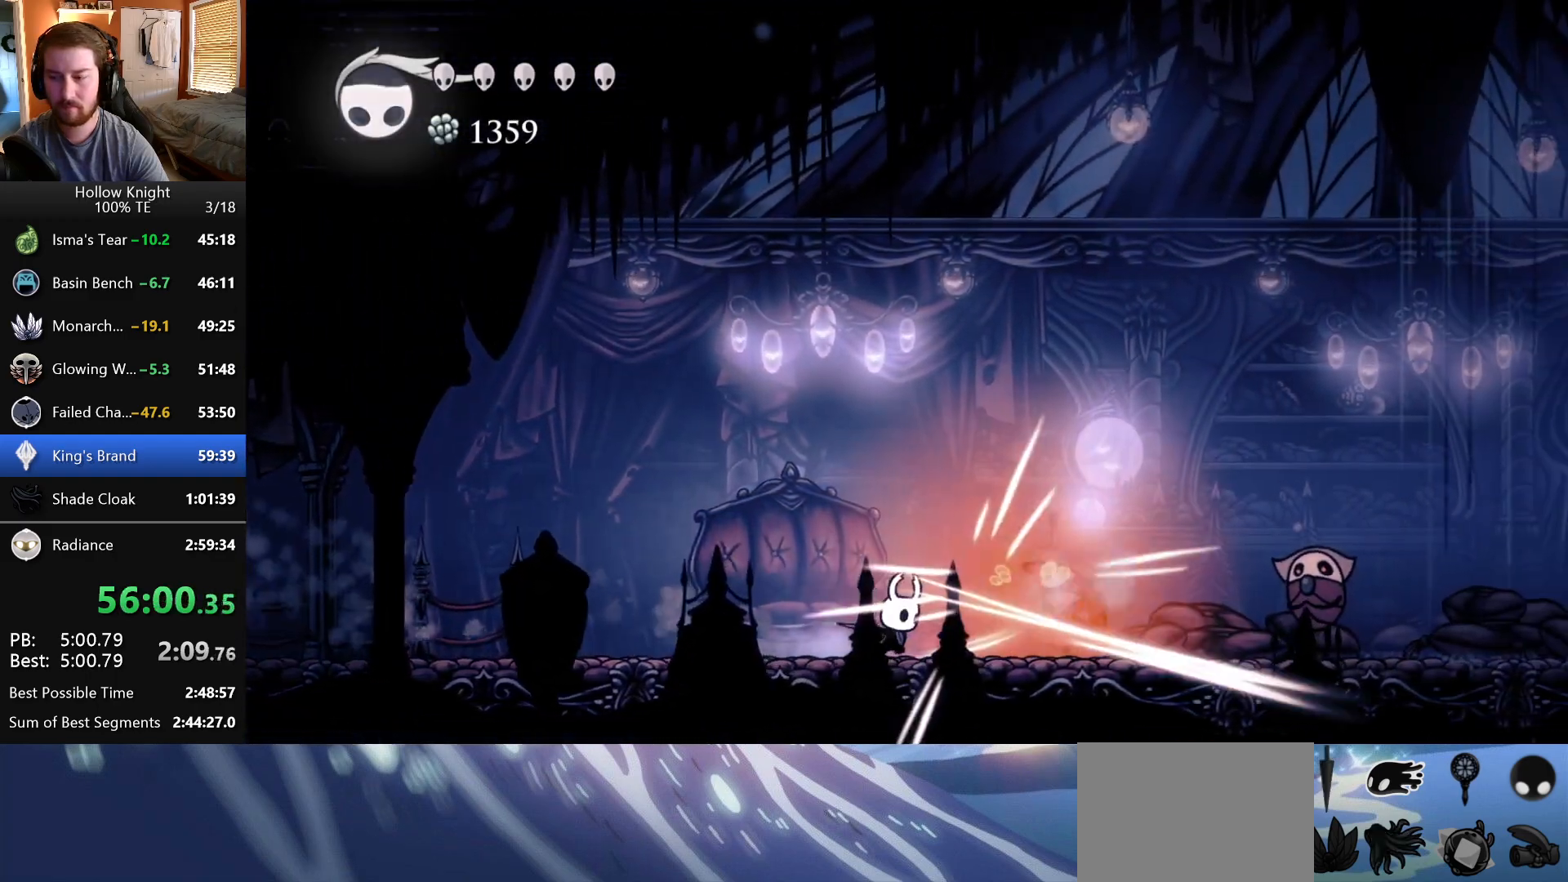
{"keys": ["right"], "events": []}